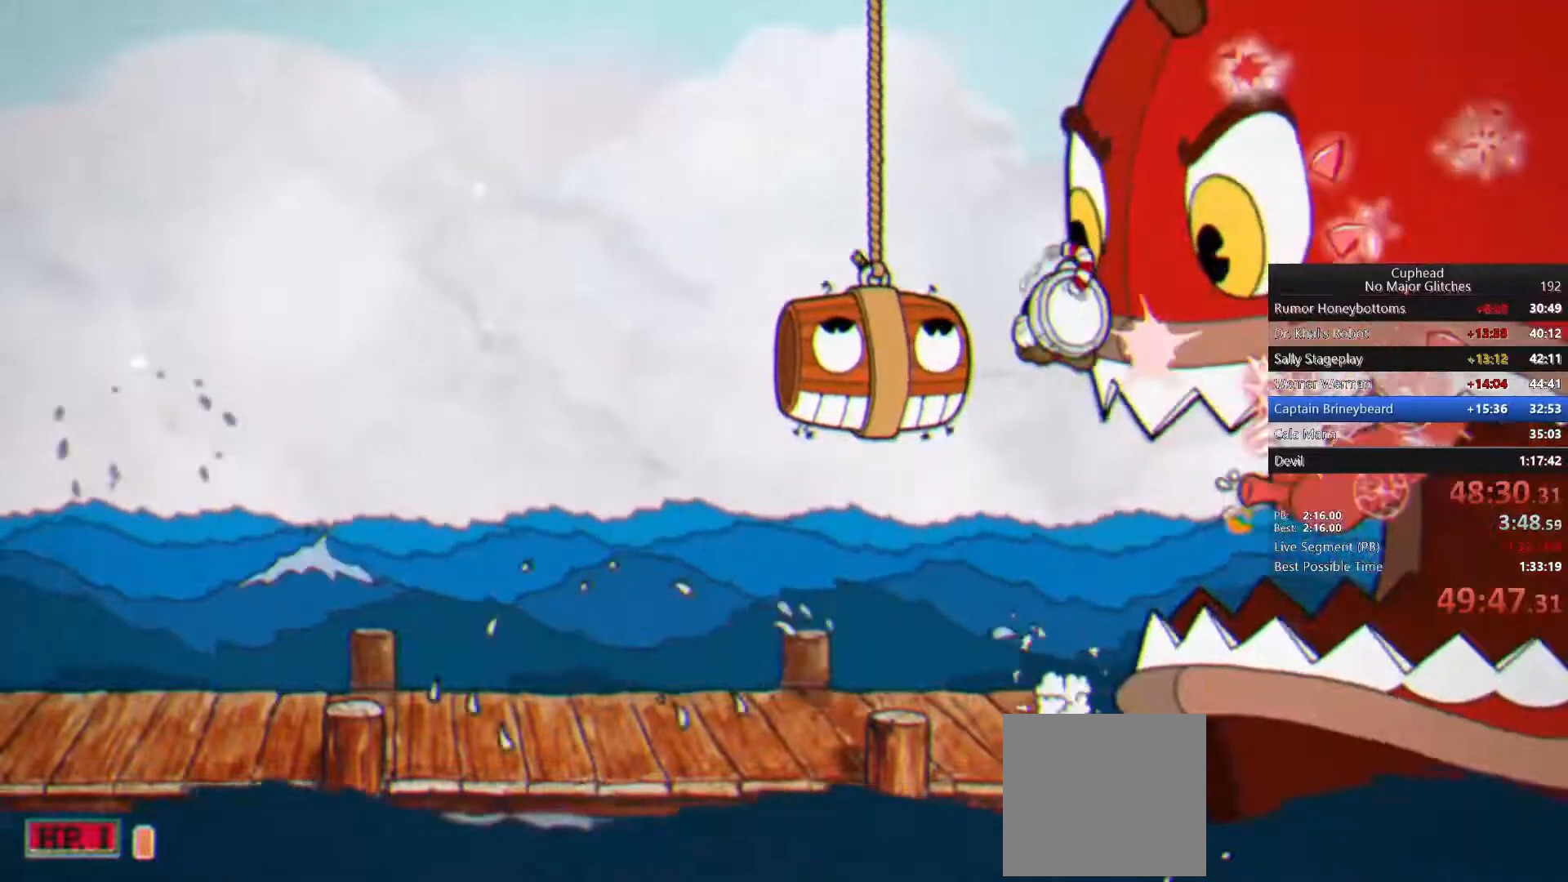
Gameplay with a controller (PlayStation layout); each line is a JSON object with the inputs held at the frame after it. "events" lists button and stick changes between this image and that frame as [ms after this image, input, new state], when the widget could be followed in between. Not read: L1 R1.
{"buttons": [], "left_stick": "right", "right_stick": "center", "events": [[17, "TRIANGLE", "down"], [167, "TRIANGLE", "up"]]}
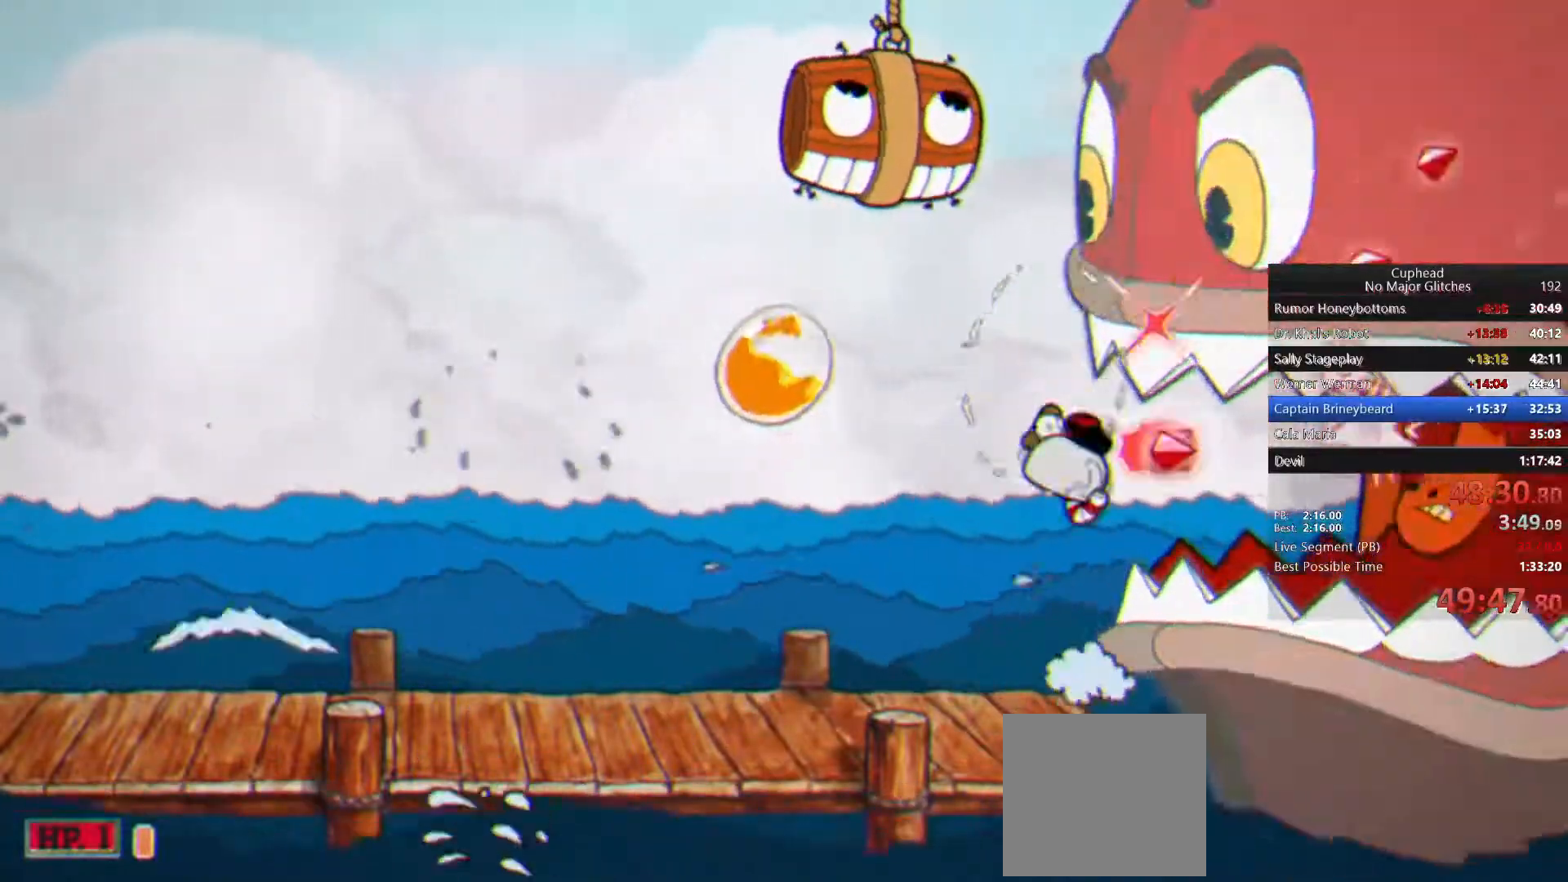
{"buttons": [], "left_stick": "right", "right_stick": "center", "events": [[233, "TOUCHPAD", "down"], [300, "TOUCHPAD", "up"]]}
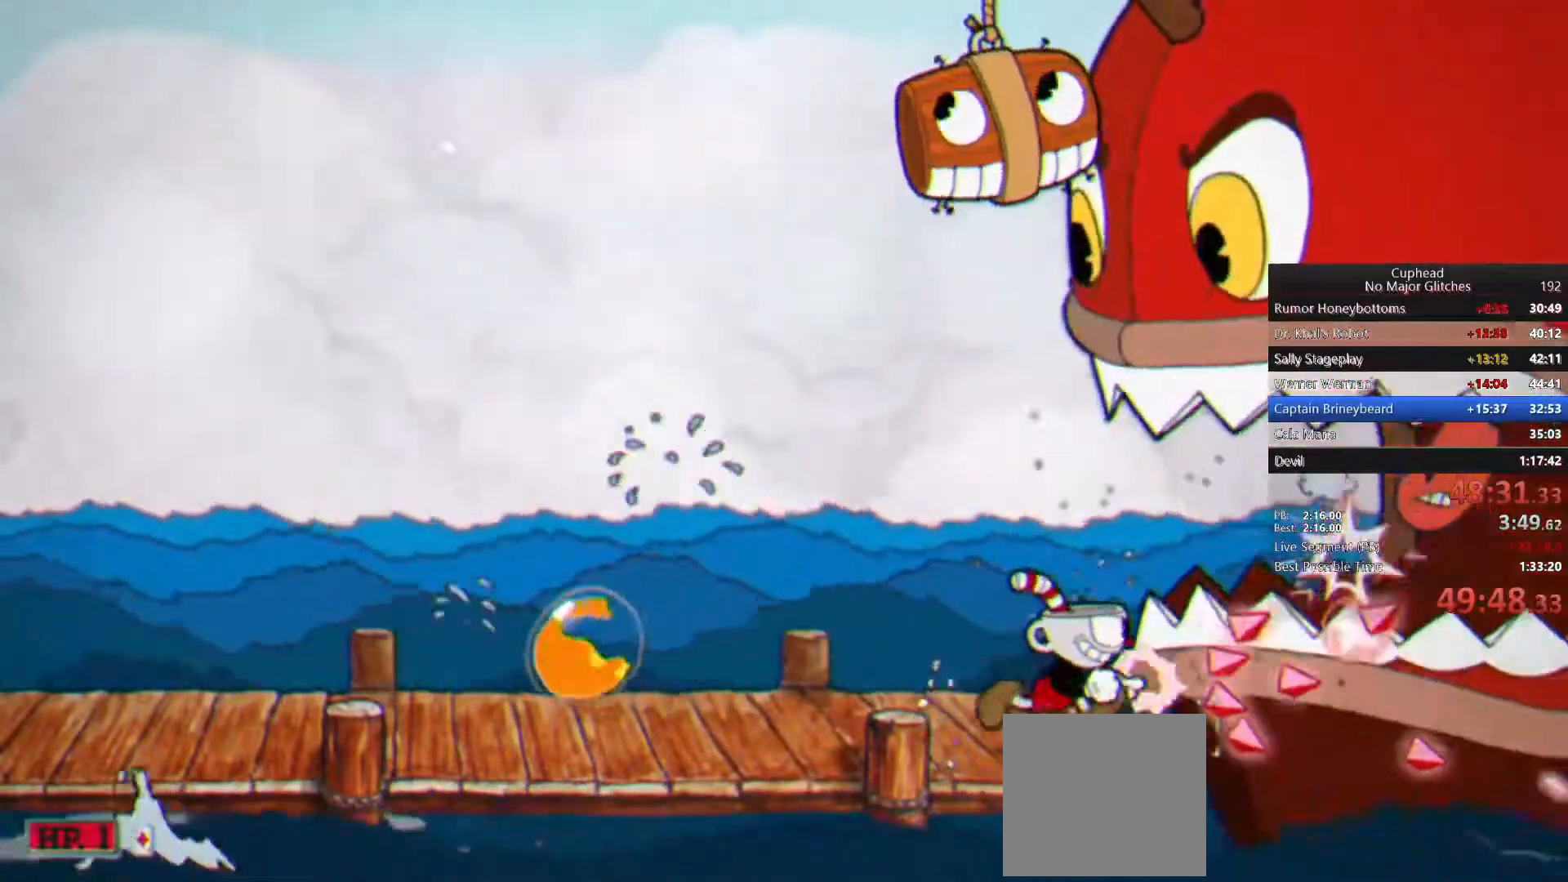
{"buttons": [], "left_stick": "right", "right_stick": "center", "events": []}
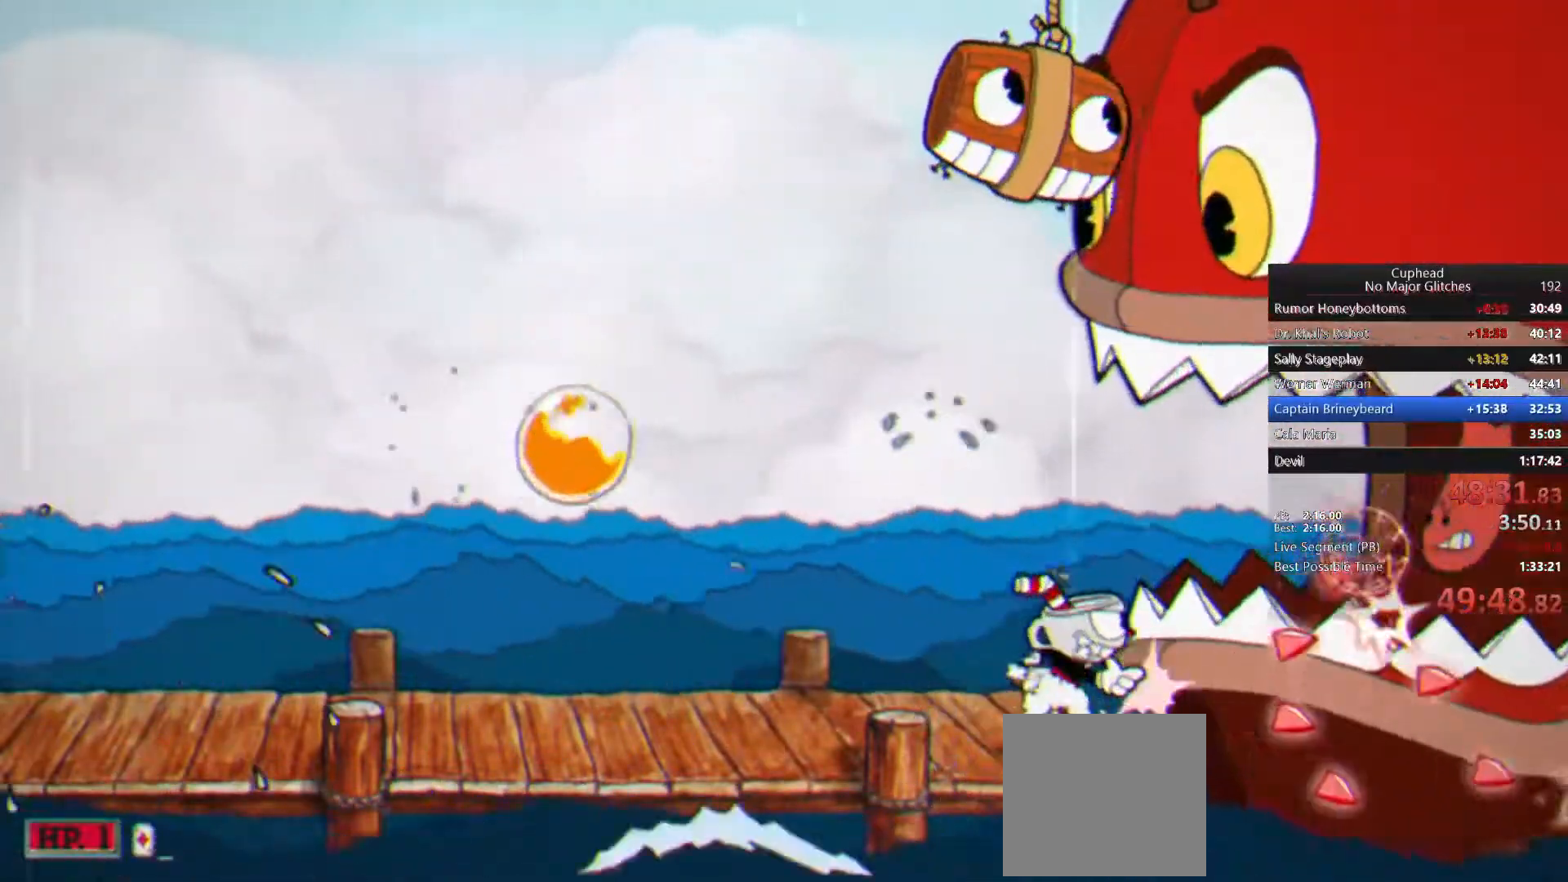
{"buttons": ["CIRCLE"], "left_stick": "right", "right_stick": "center", "events": [[267, "CROSS", "down"], [350, "CROSS", "up"], [433, "CIRCLE", "down"]]}
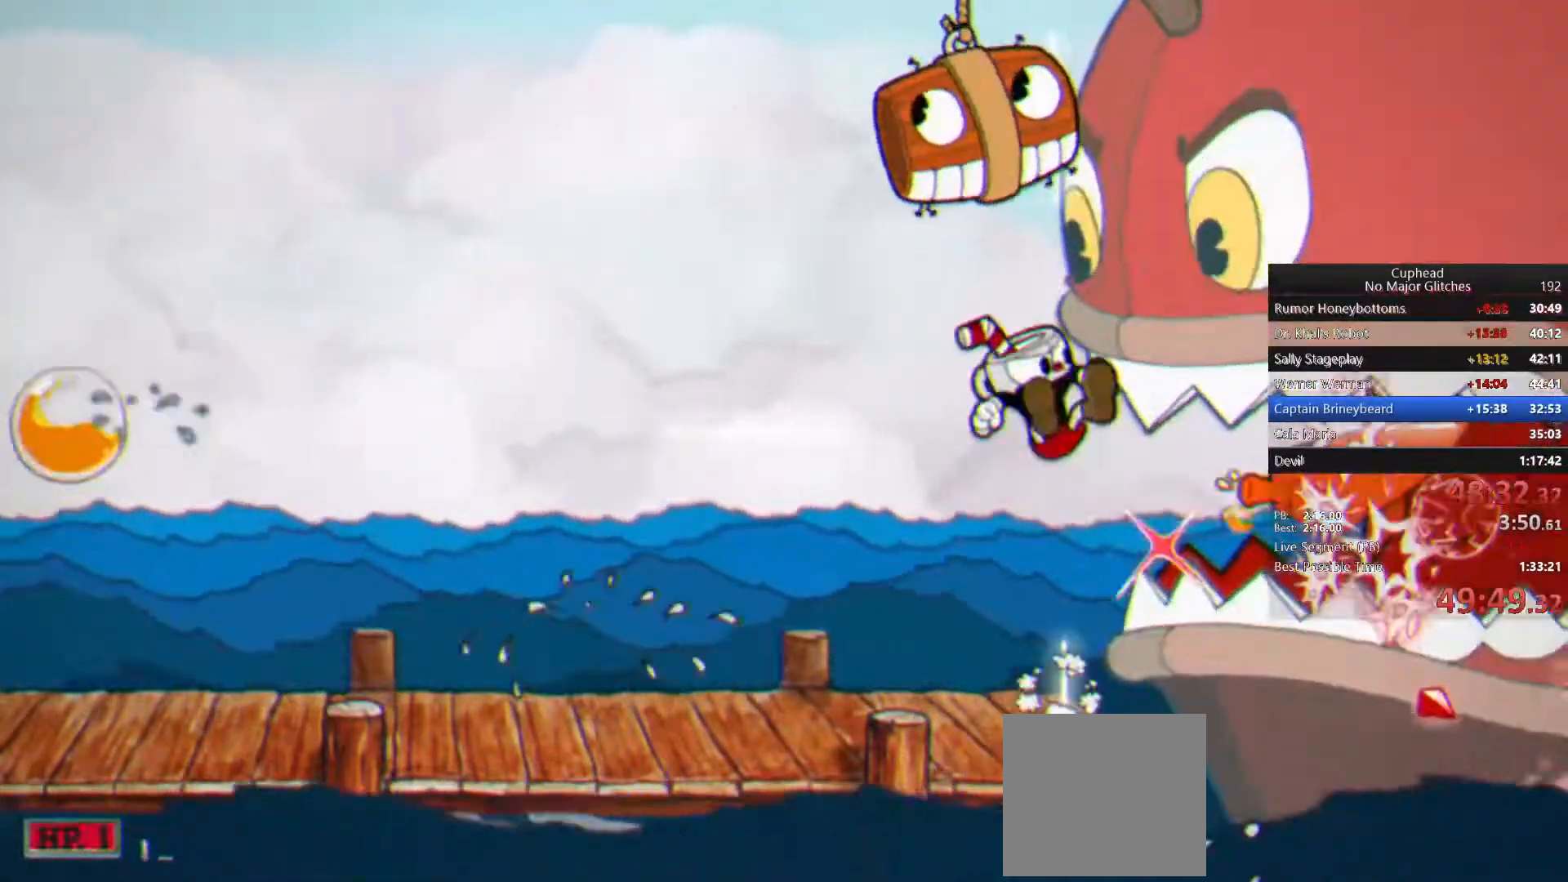
{"buttons": [], "left_stick": "right", "right_stick": "center", "events": [[33, "CIRCLE", "up"], [100, "SQUARE", "down"], [183, "SQUARE", "up"], [250, "SQUARE", "down"], [333, "SQUARE", "up"]]}
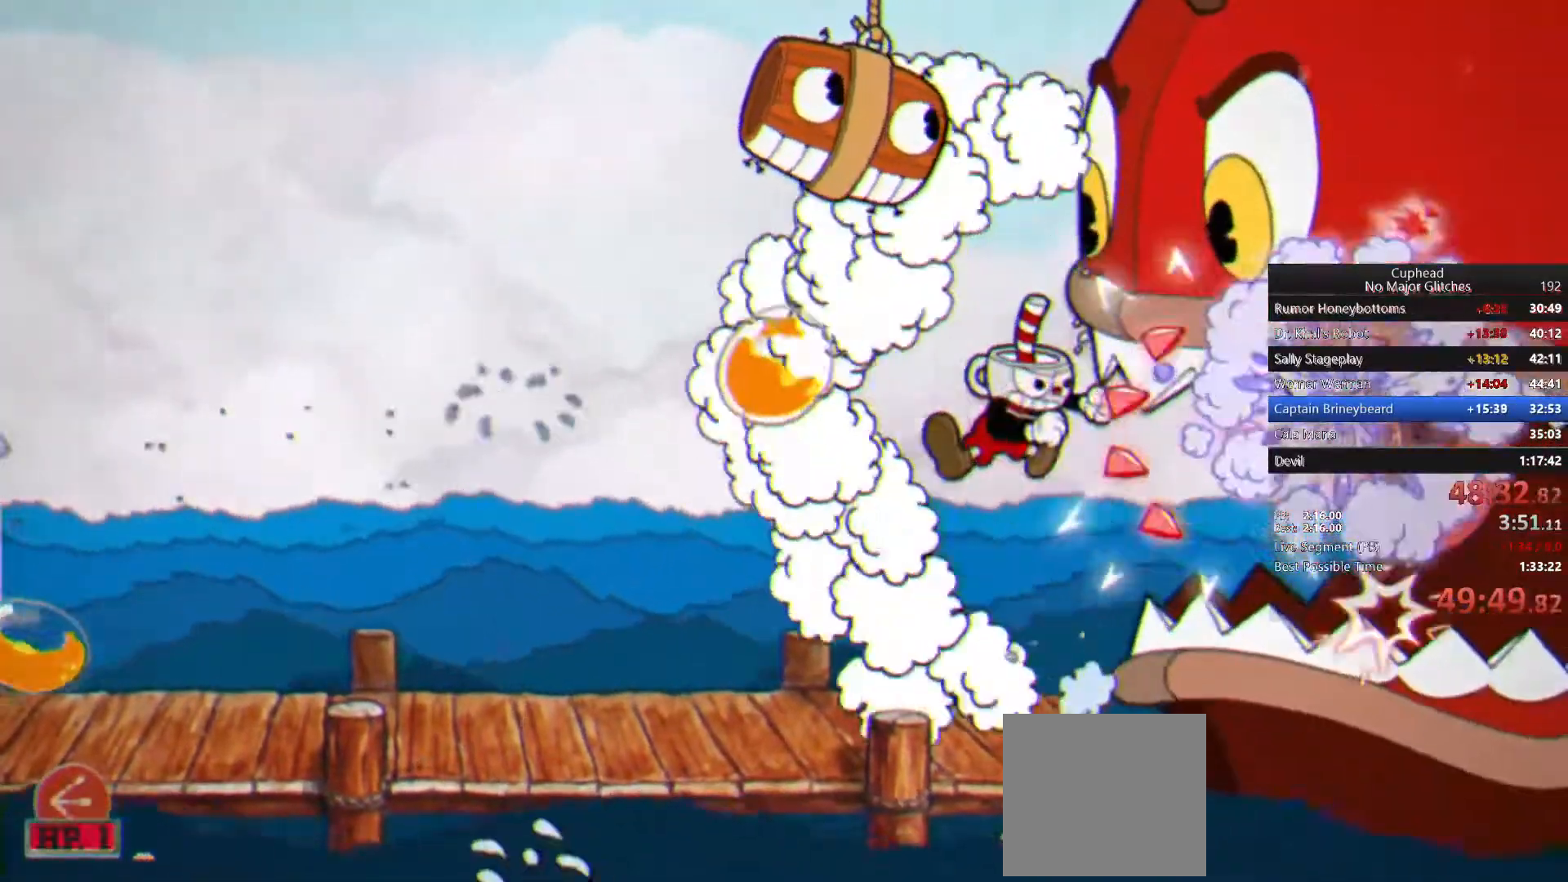
{"buttons": [], "left_stick": "right", "right_stick": "center", "events": []}
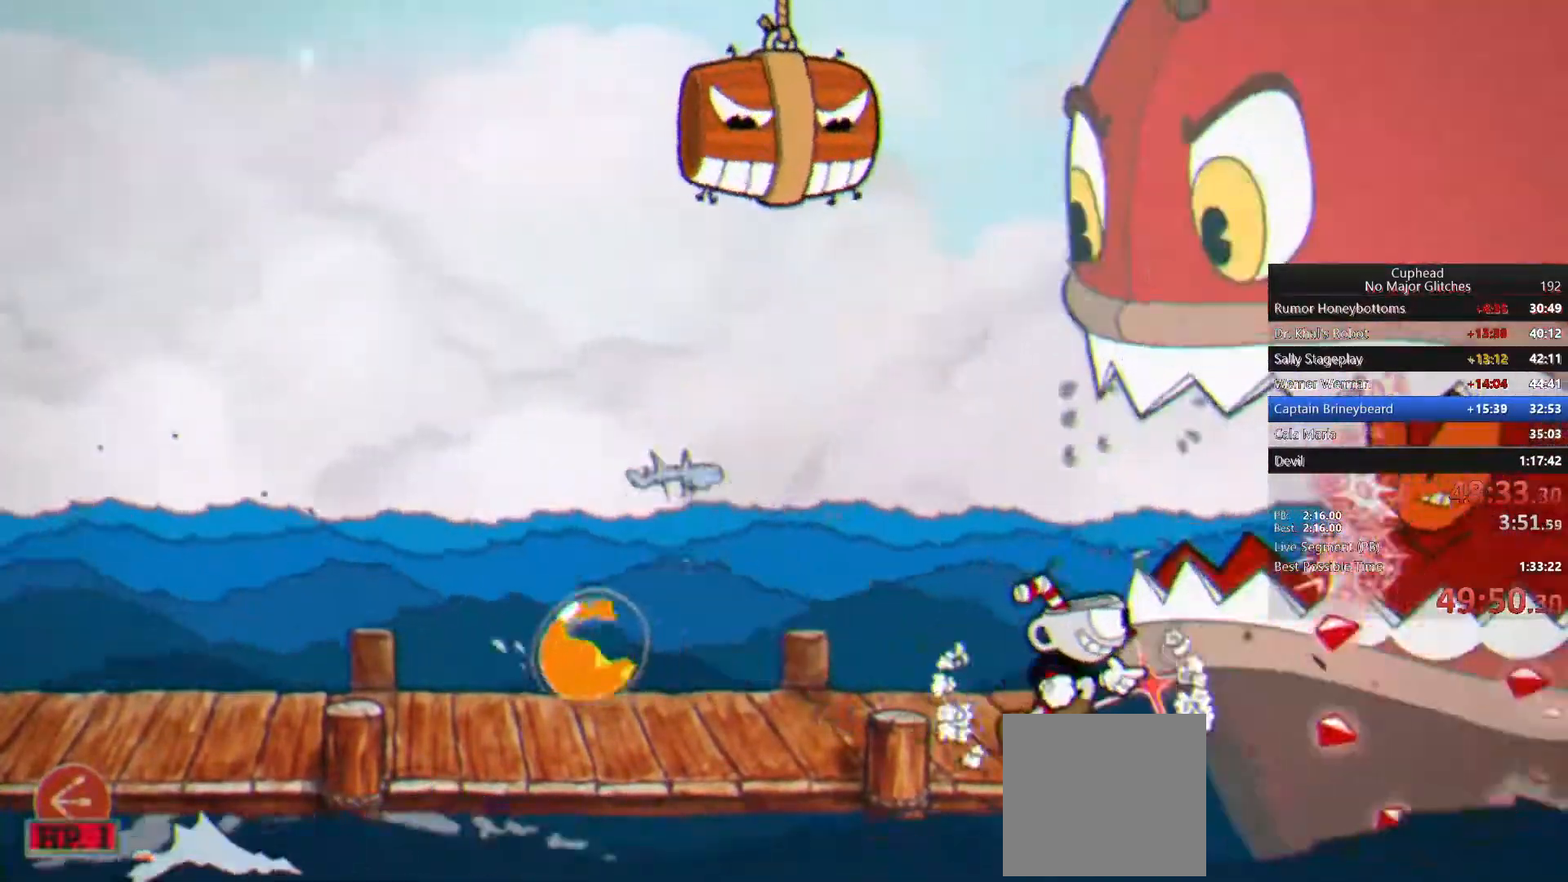
{"buttons": [], "left_stick": "right", "right_stick": "center", "events": []}
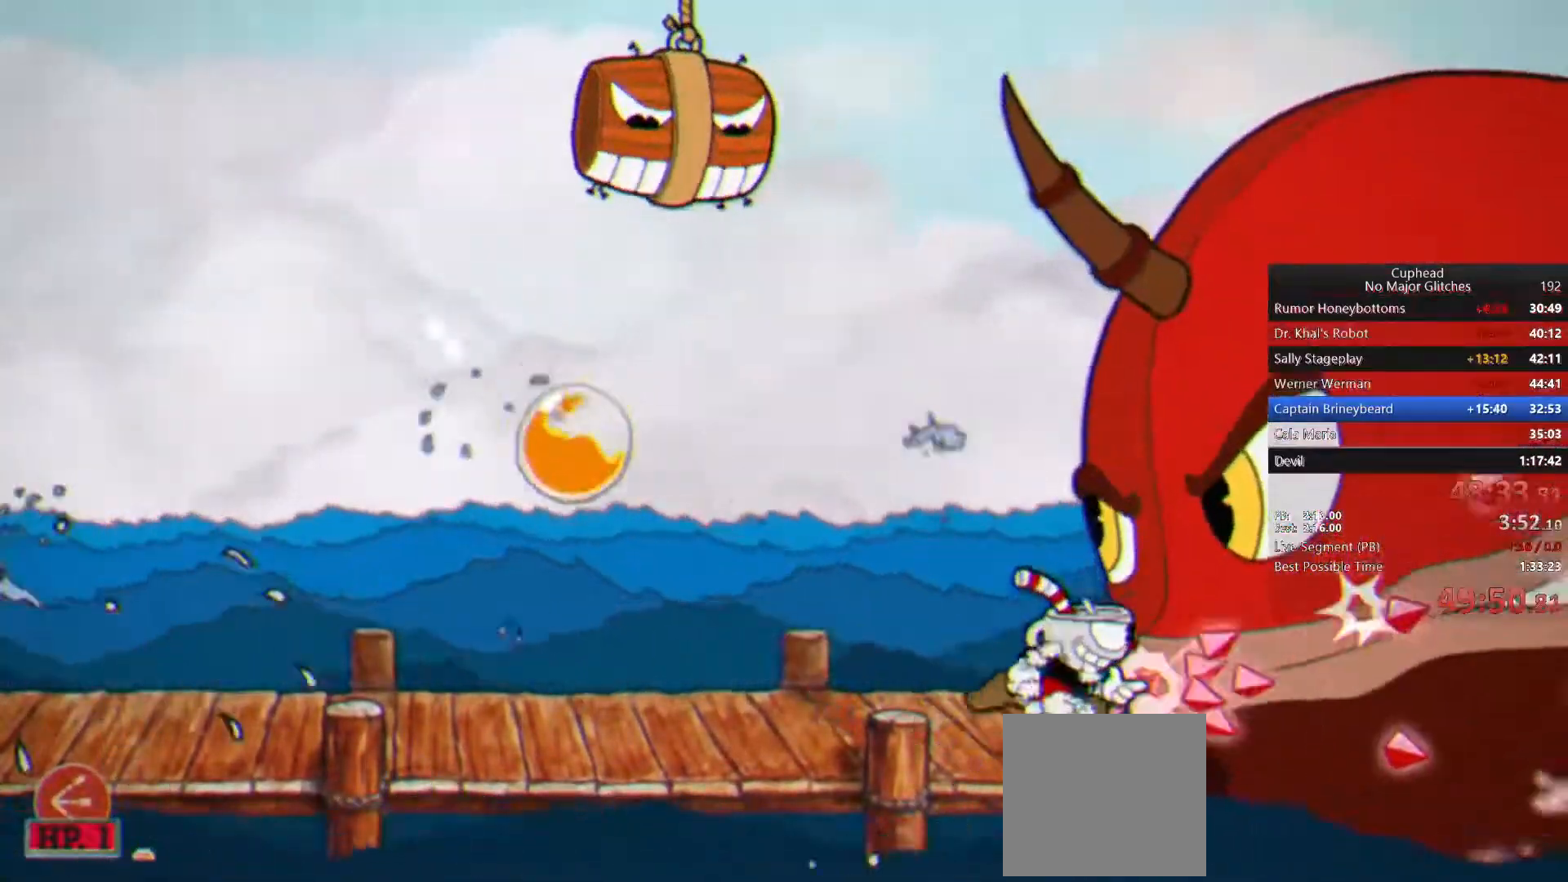
{"buttons": [], "left_stick": "down-right", "right_stick": "center", "events": [[433, "left_stick", "down-right"]]}
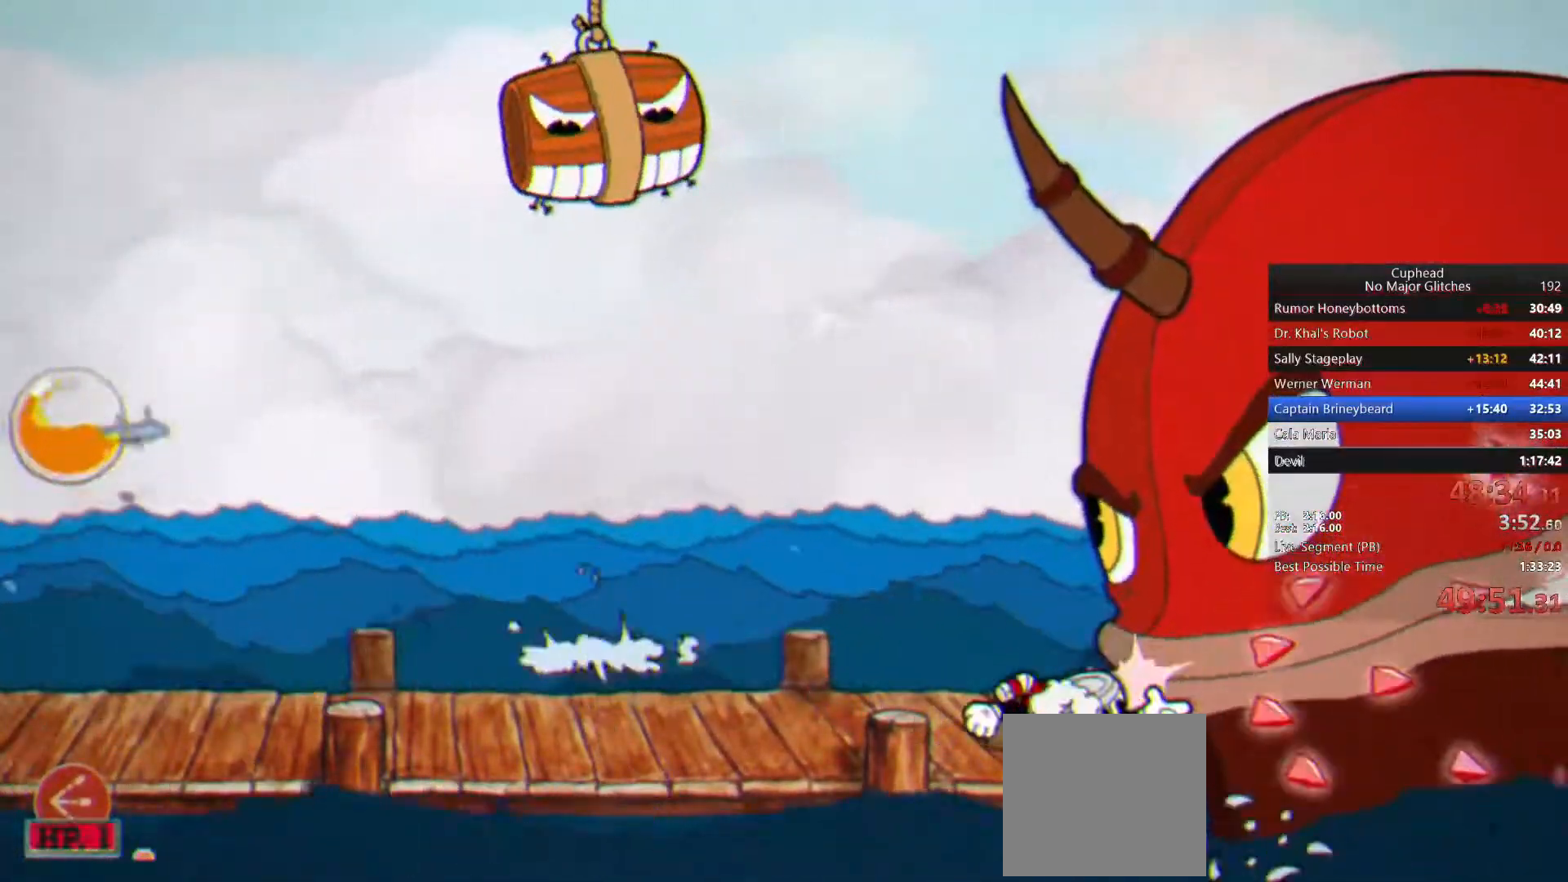
{"buttons": [], "left_stick": "down-right", "right_stick": "center", "events": []}
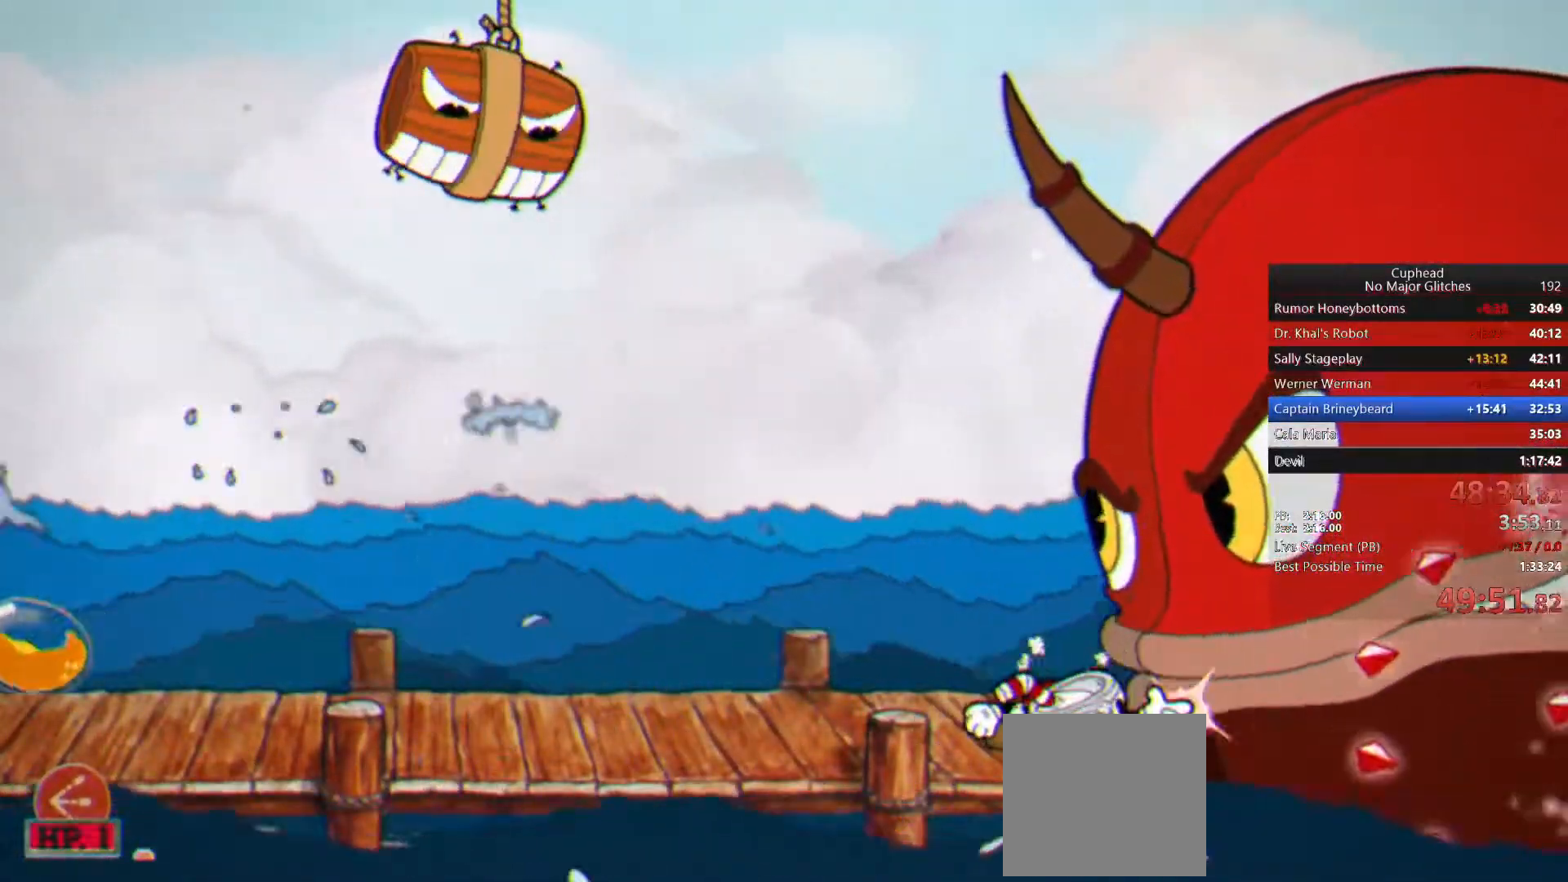
{"buttons": [], "left_stick": "down-right", "right_stick": "center", "events": []}
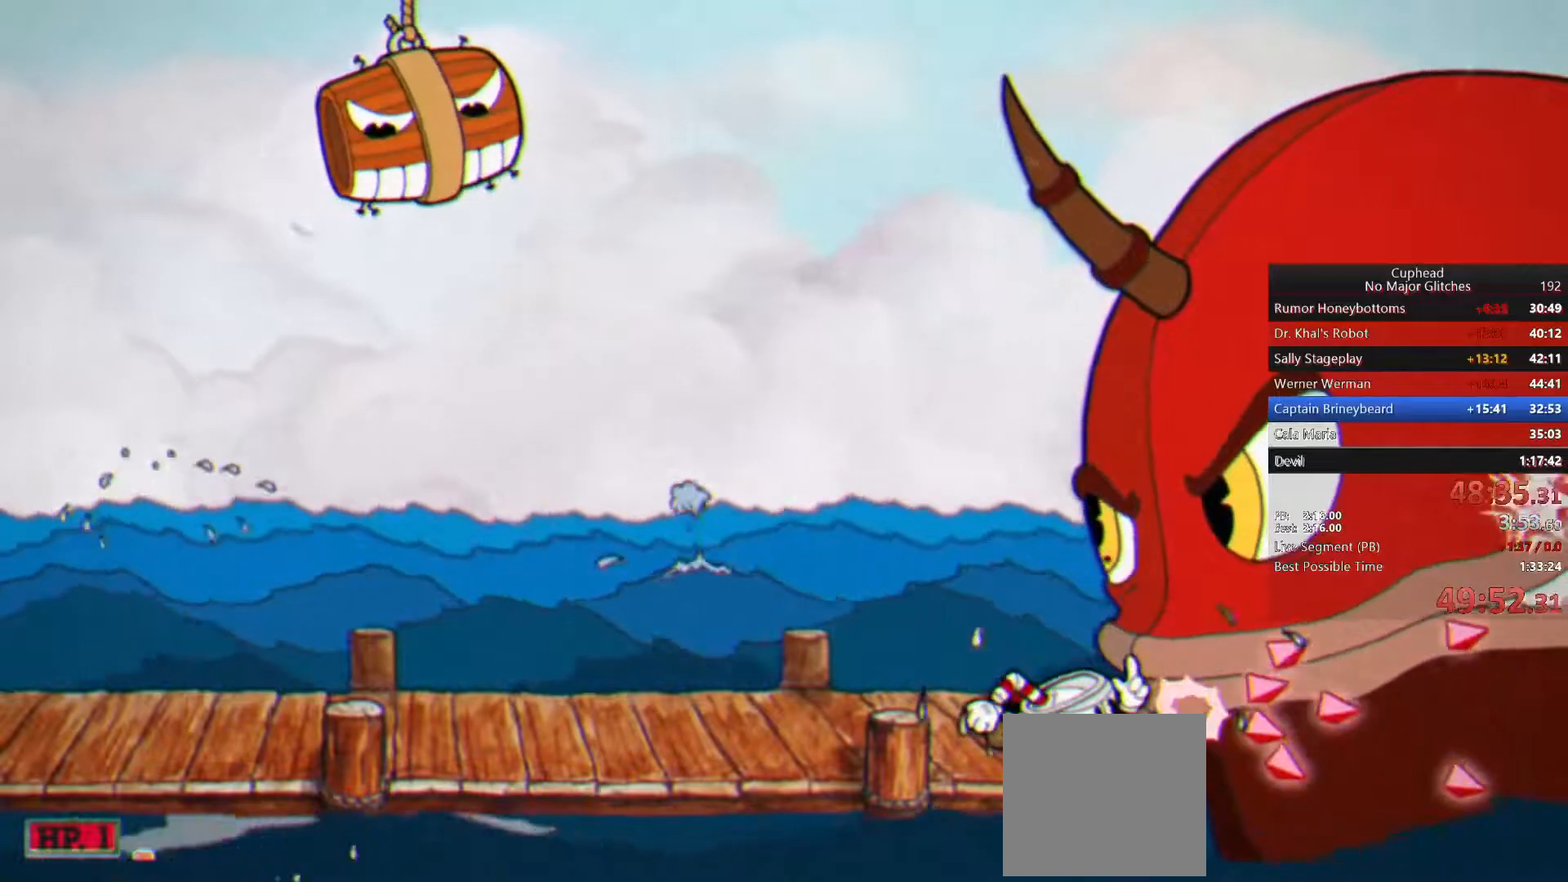
{"buttons": [], "left_stick": "down-right", "right_stick": "center", "events": []}
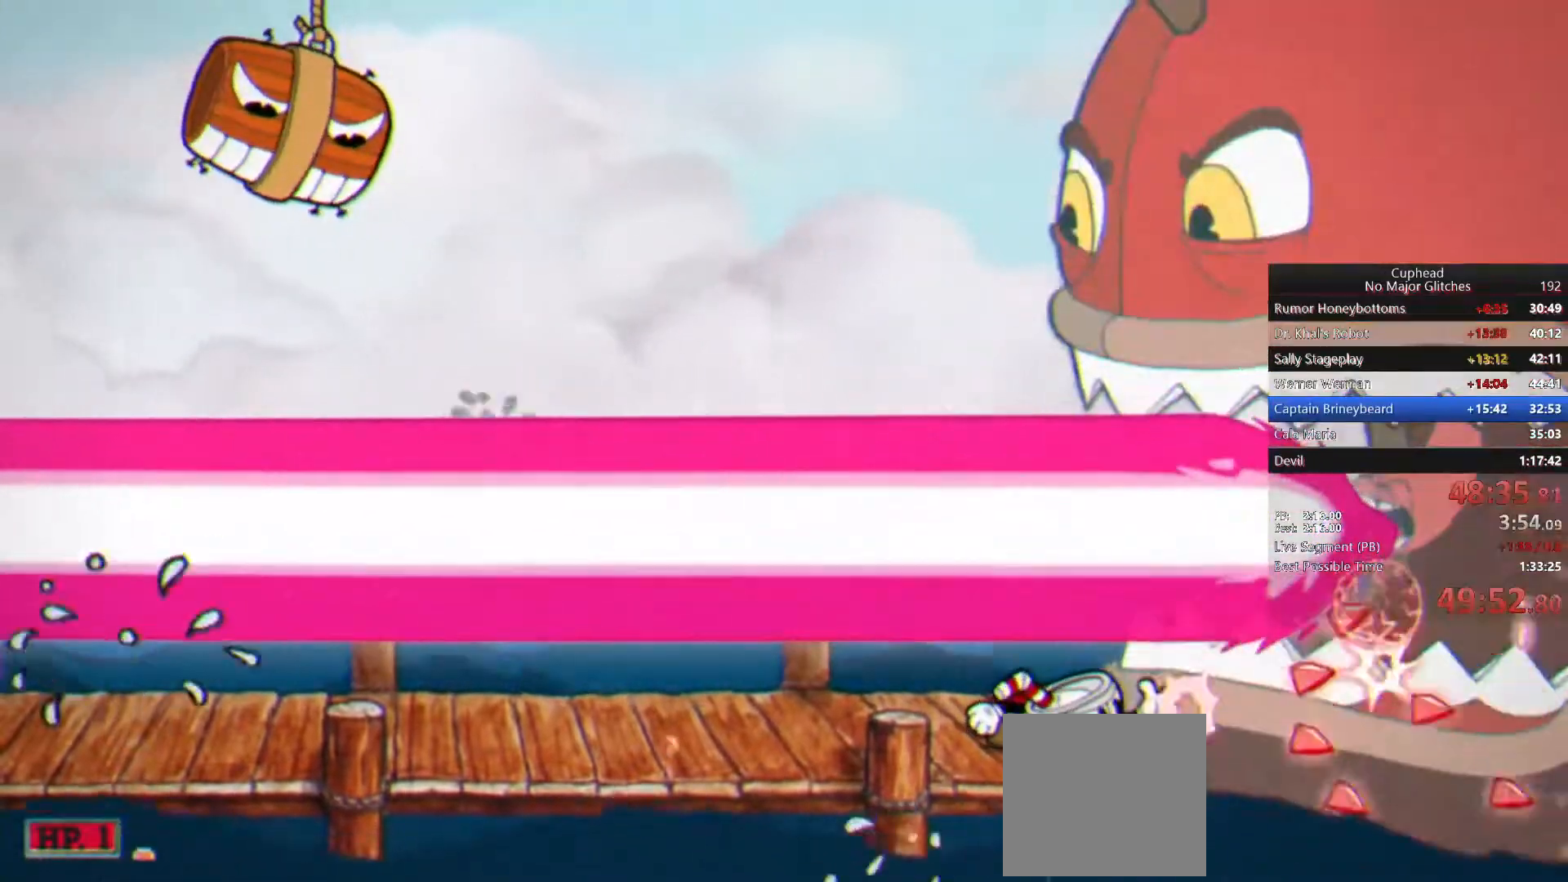
{"buttons": [], "left_stick": "down-right", "right_stick": "center", "events": []}
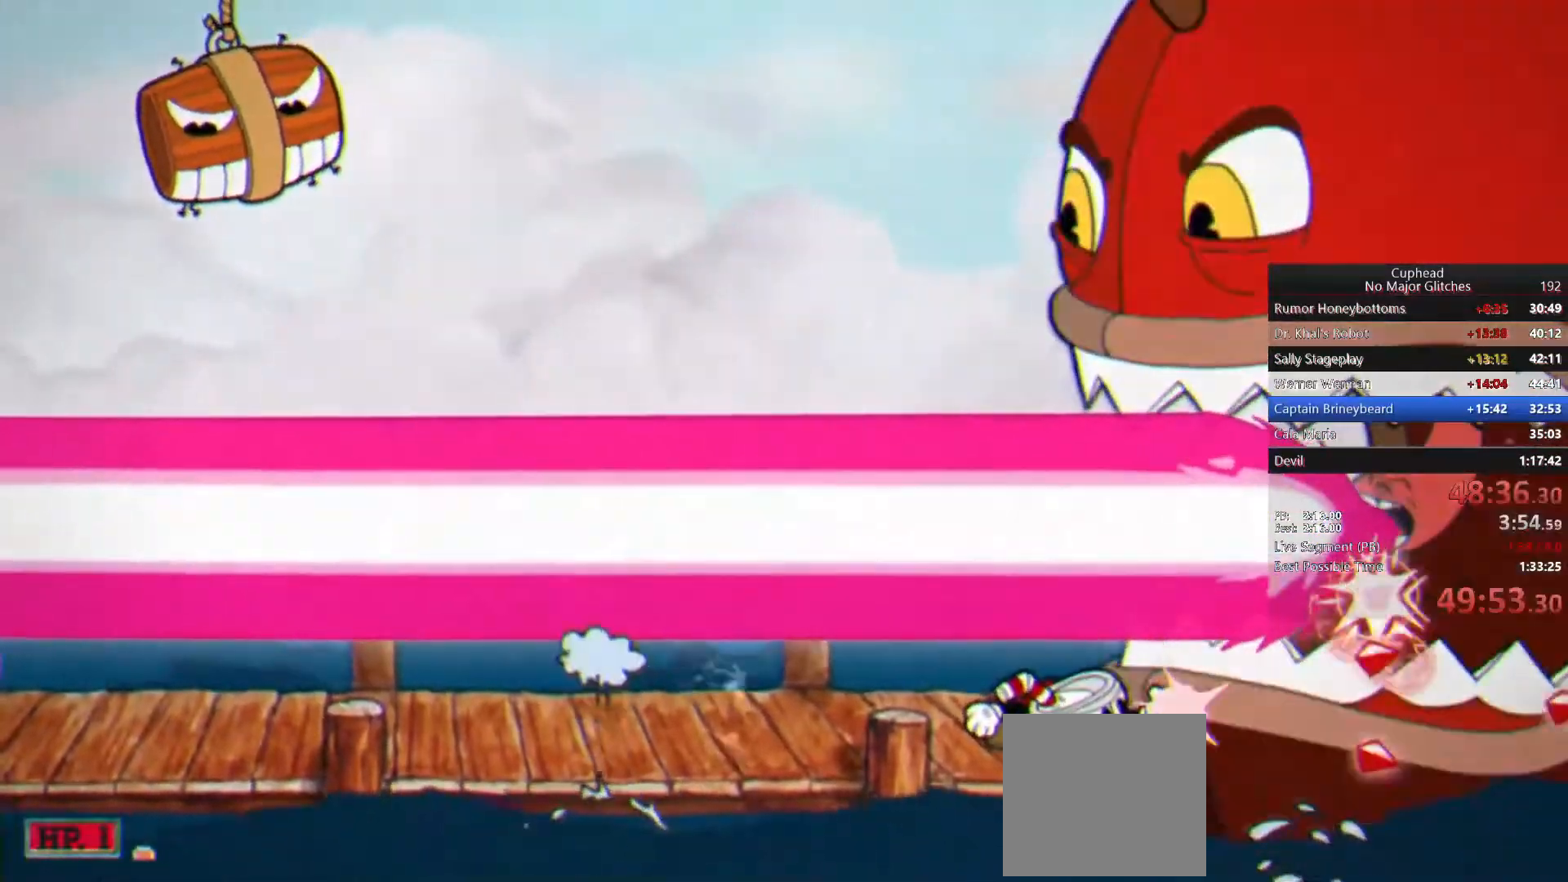
{"buttons": [], "left_stick": "down-right", "right_stick": "center", "events": []}
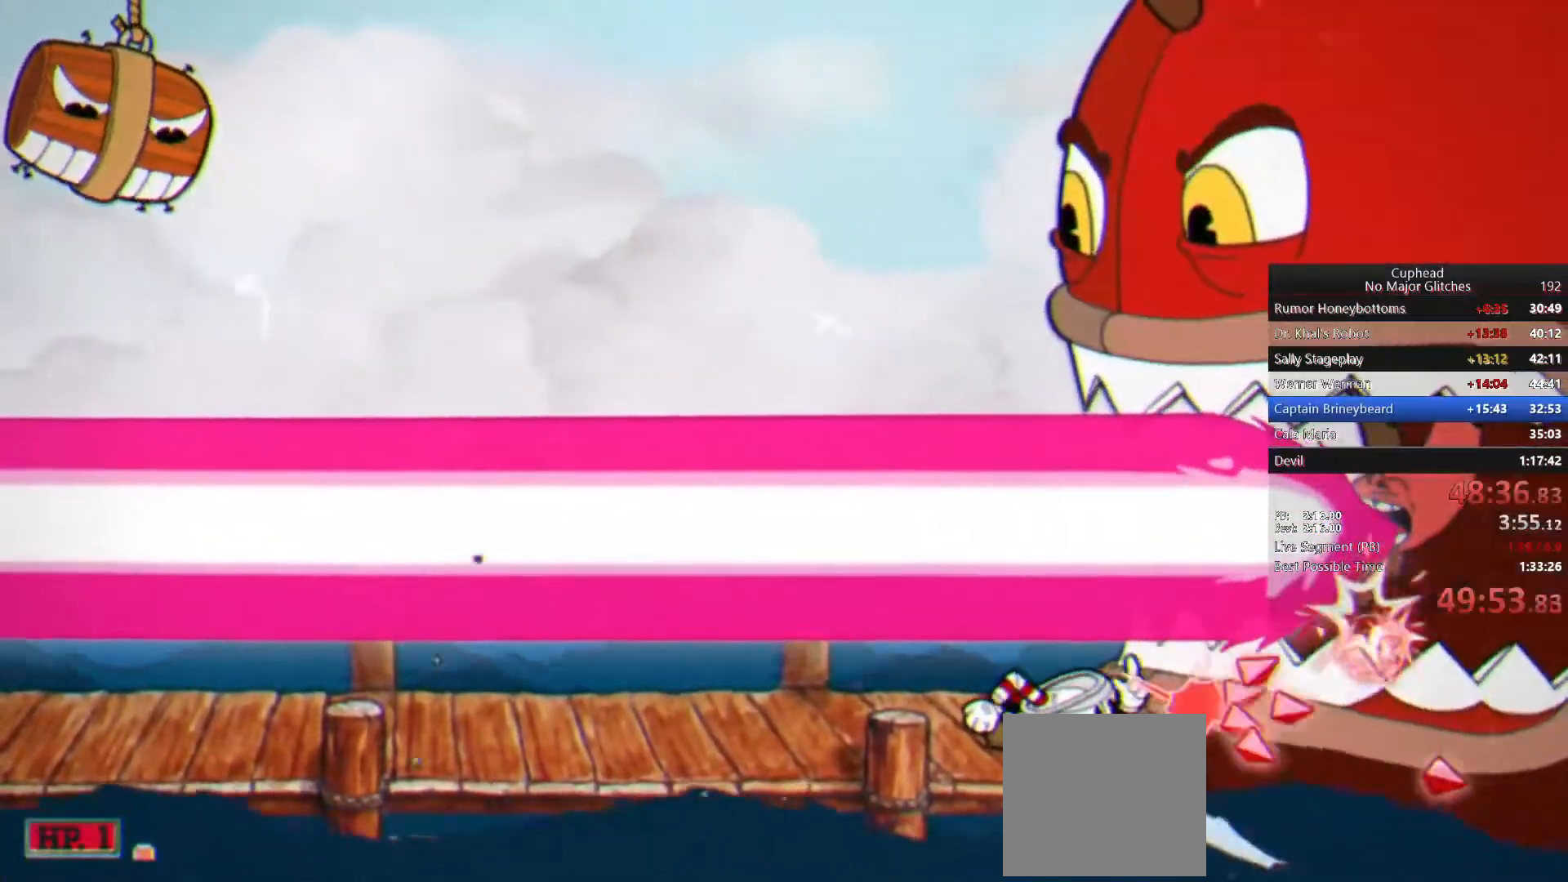
{"buttons": [], "left_stick": "down-right", "right_stick": "center", "events": []}
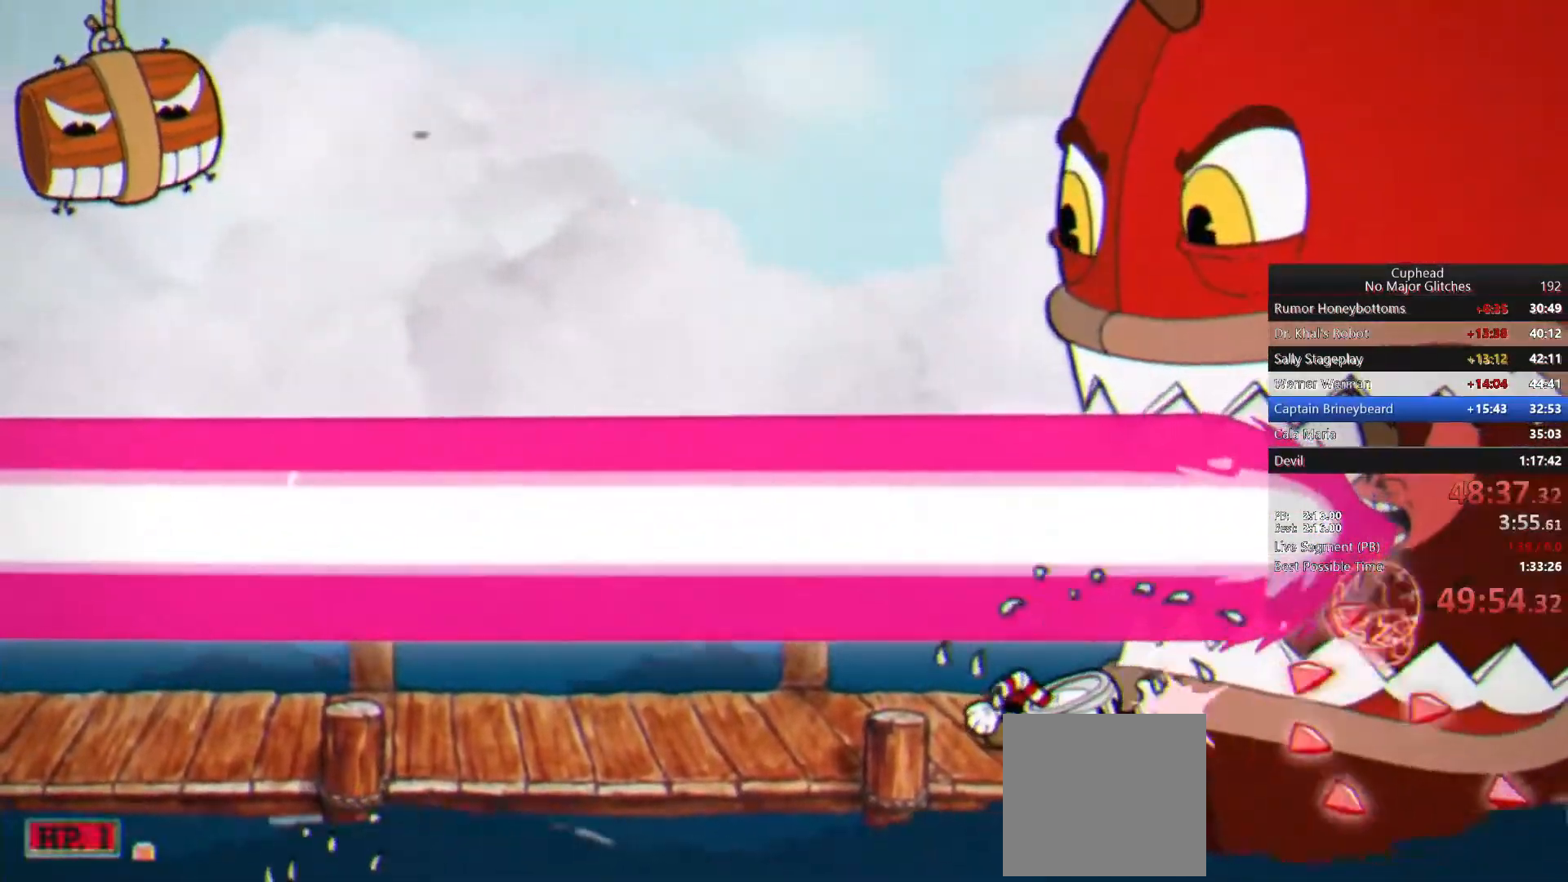
{"buttons": [], "left_stick": "down-right", "right_stick": "center", "events": []}
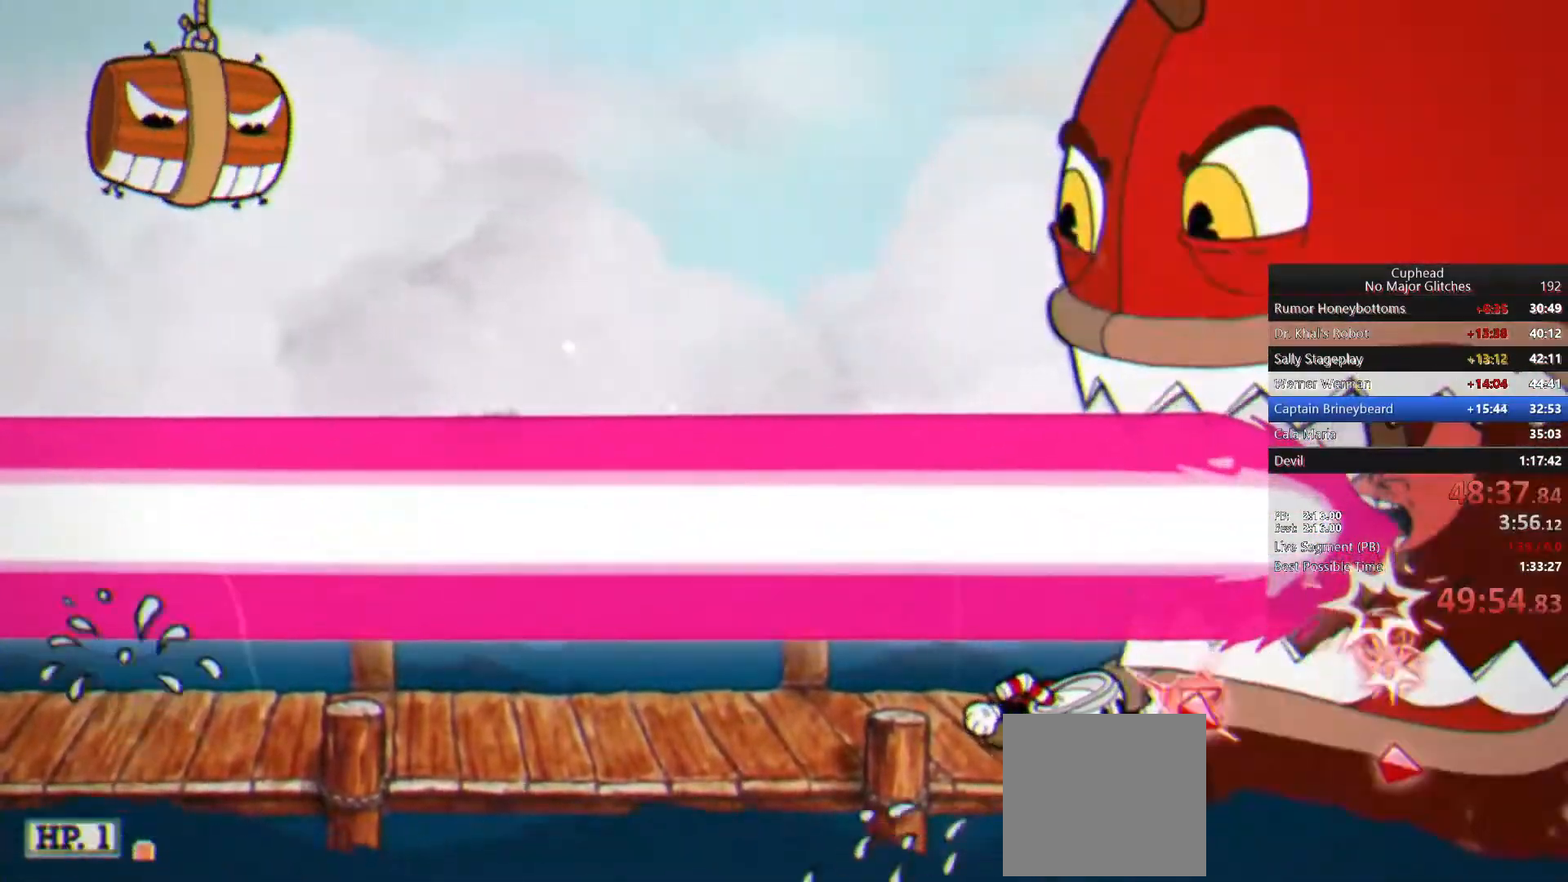
{"buttons": [], "left_stick": "down-right", "right_stick": "center", "events": []}
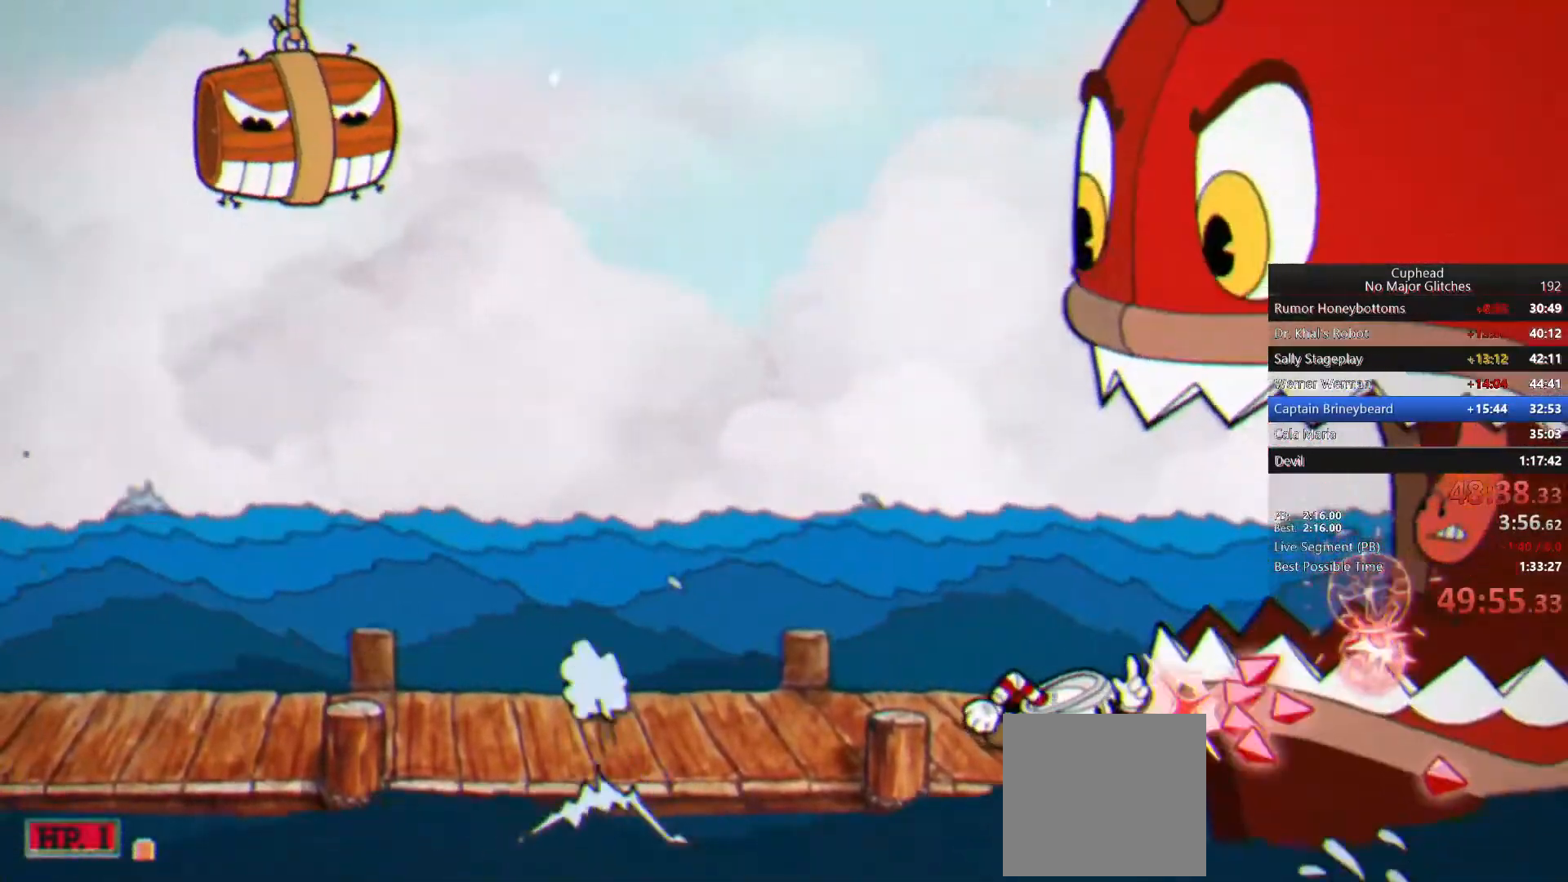
{"buttons": [], "left_stick": "right", "right_stick": "center", "events": [[100, "left_stick", "right"]]}
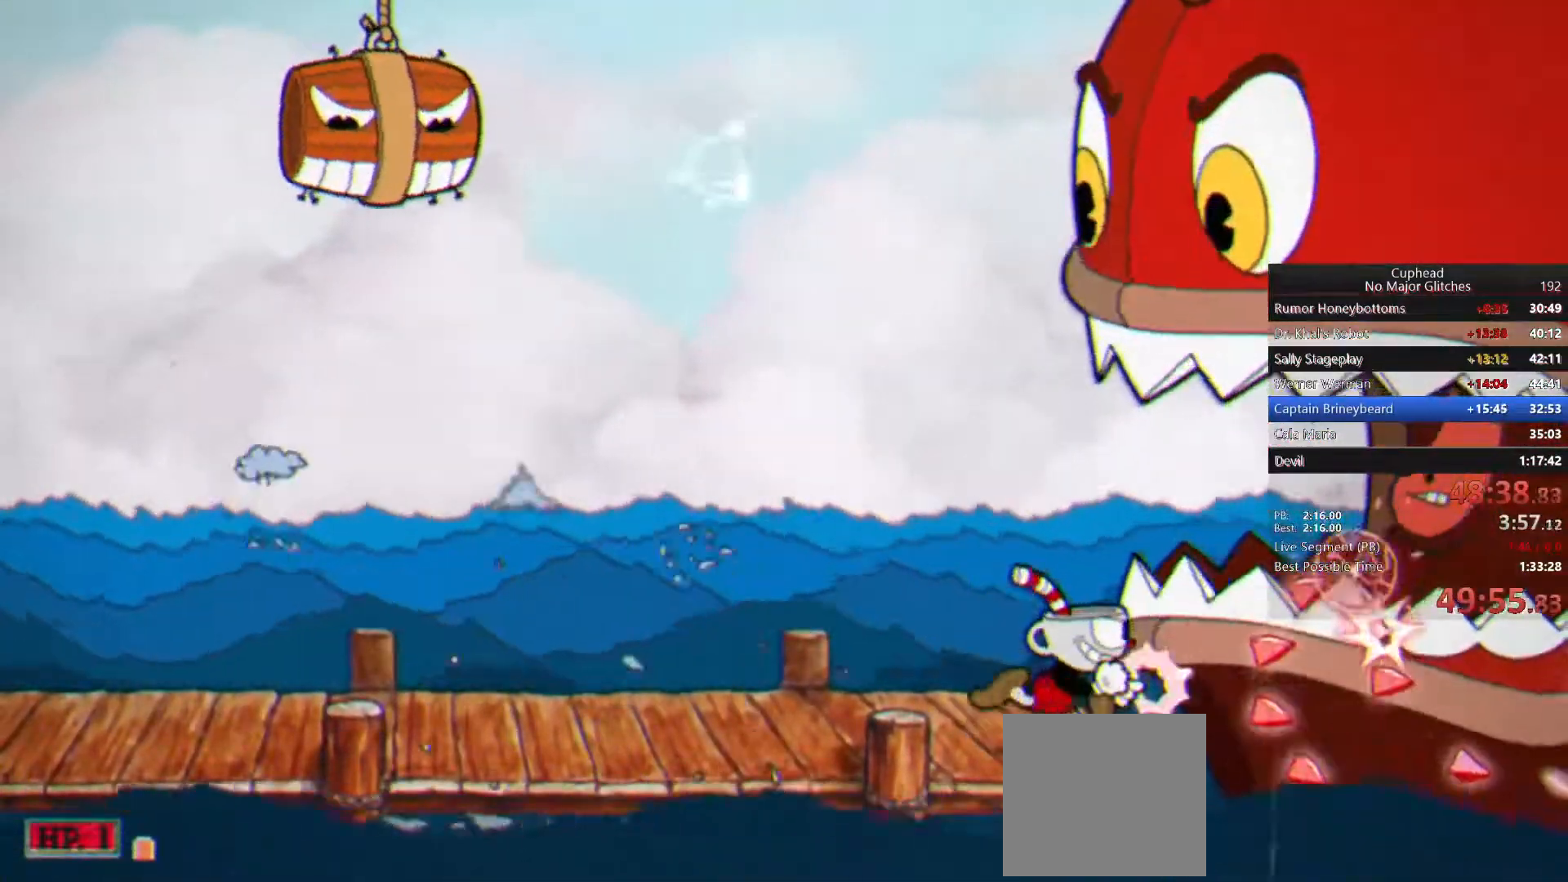
{"buttons": [], "left_stick": "right", "right_stick": "center", "events": []}
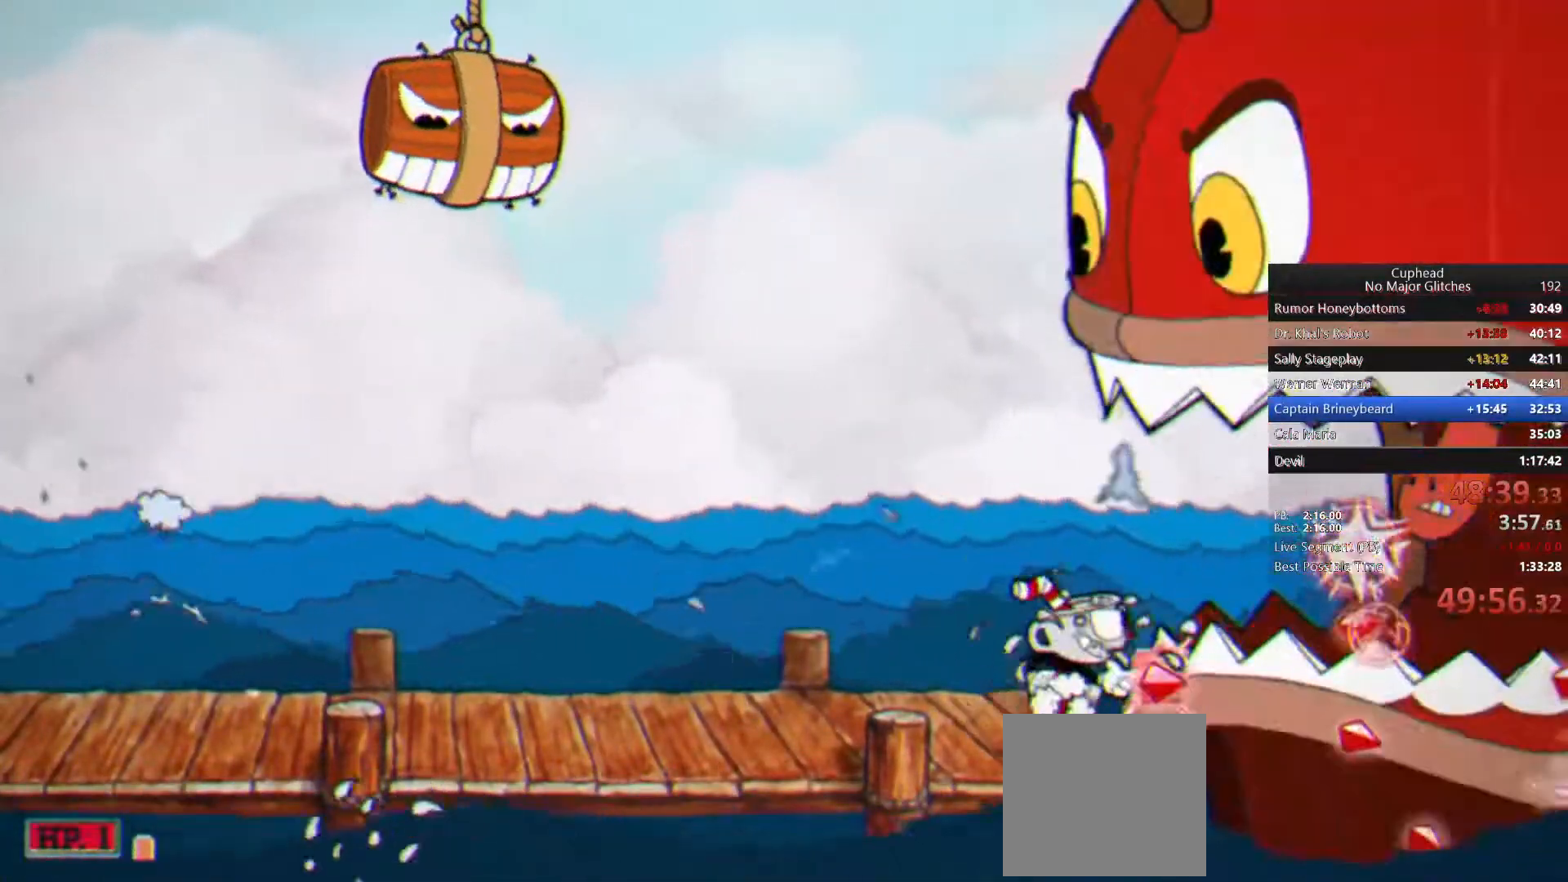
{"buttons": [], "left_stick": "right", "right_stick": "center", "events": [[133, "CROSS", "down"], [383, "CROSS", "up"]]}
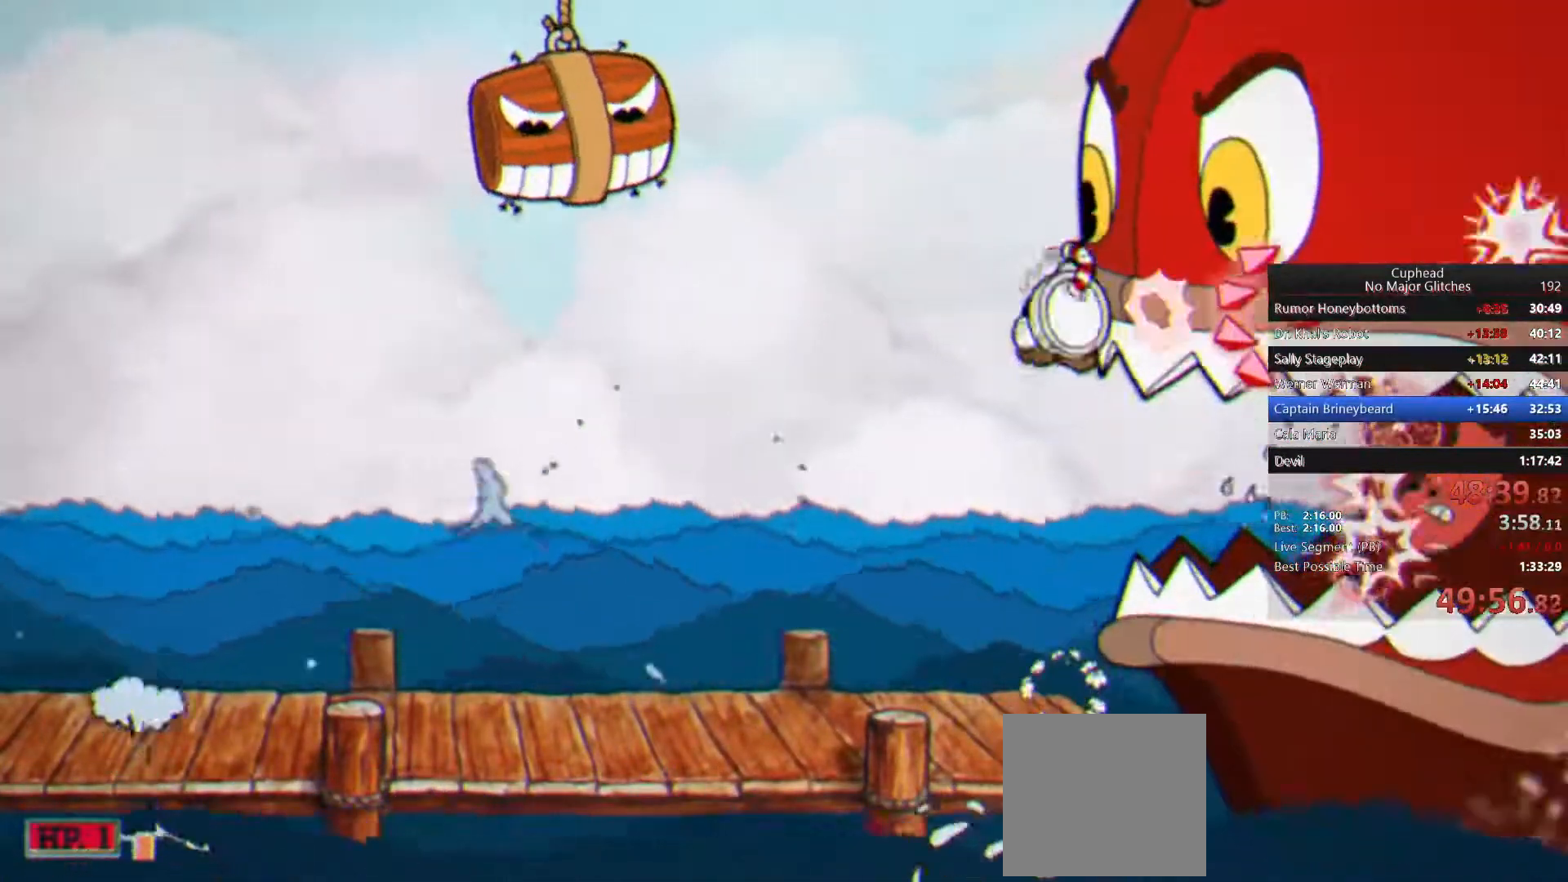
{"buttons": [], "left_stick": "right", "right_stick": "center", "events": [[67, "TRIANGLE", "down"], [300, "TRIANGLE", "up"]]}
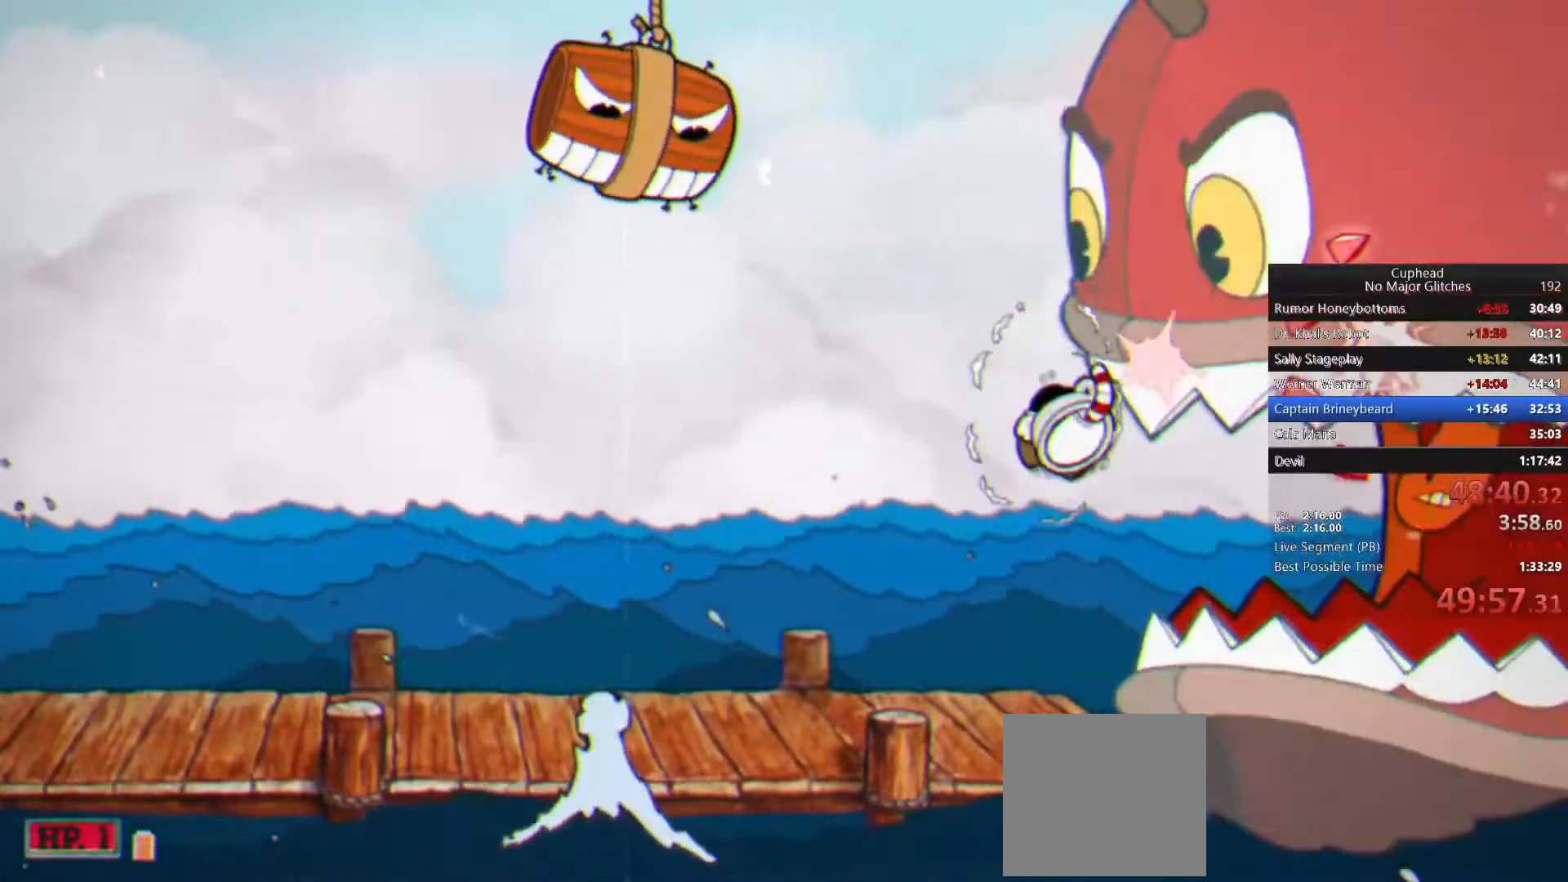
{"buttons": [], "left_stick": "right", "right_stick": "center", "events": [[267, "CROSS", "down"], [450, "CROSS", "up"]]}
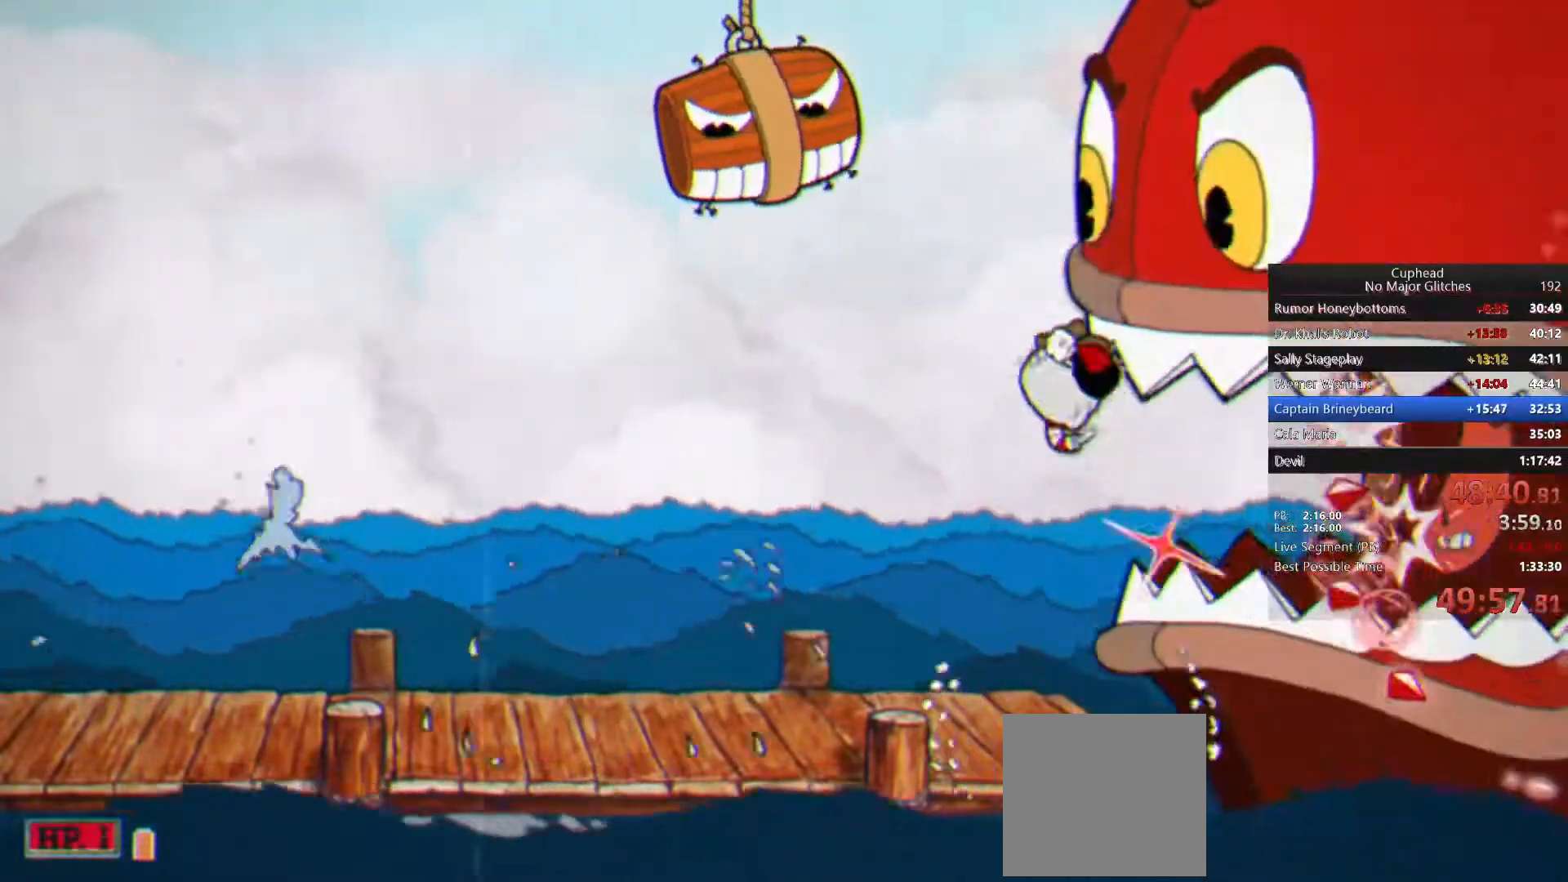
{"buttons": ["TRIANGLE"], "left_stick": "right", "right_stick": "center", "events": [[250, "TRIANGLE", "down"]]}
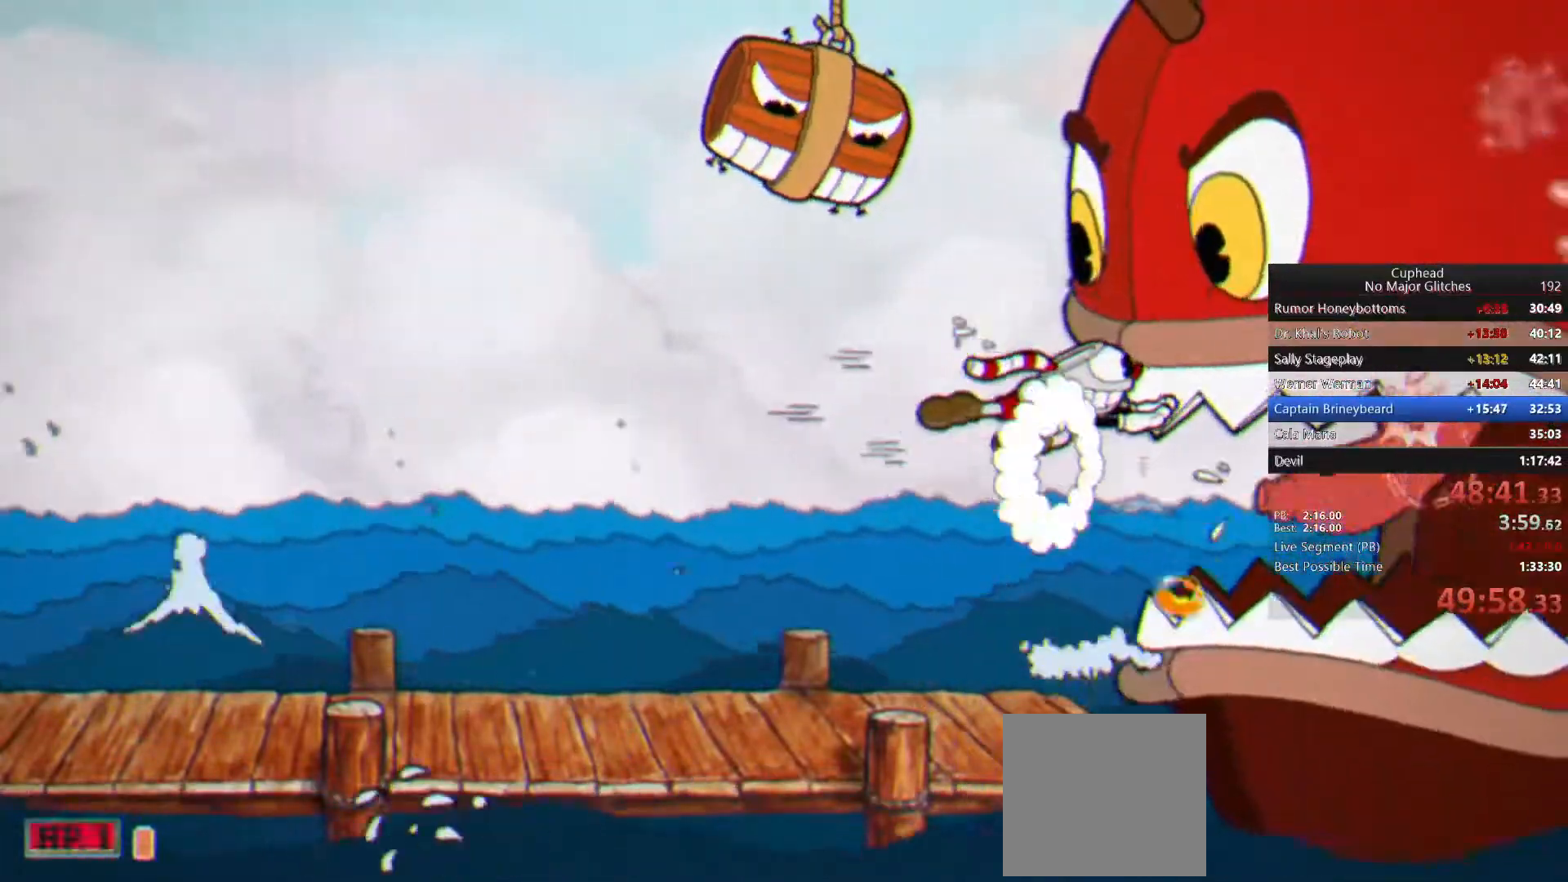
{"buttons": [], "left_stick": "right", "right_stick": "center", "events": [[17, "TRIANGLE", "up"]]}
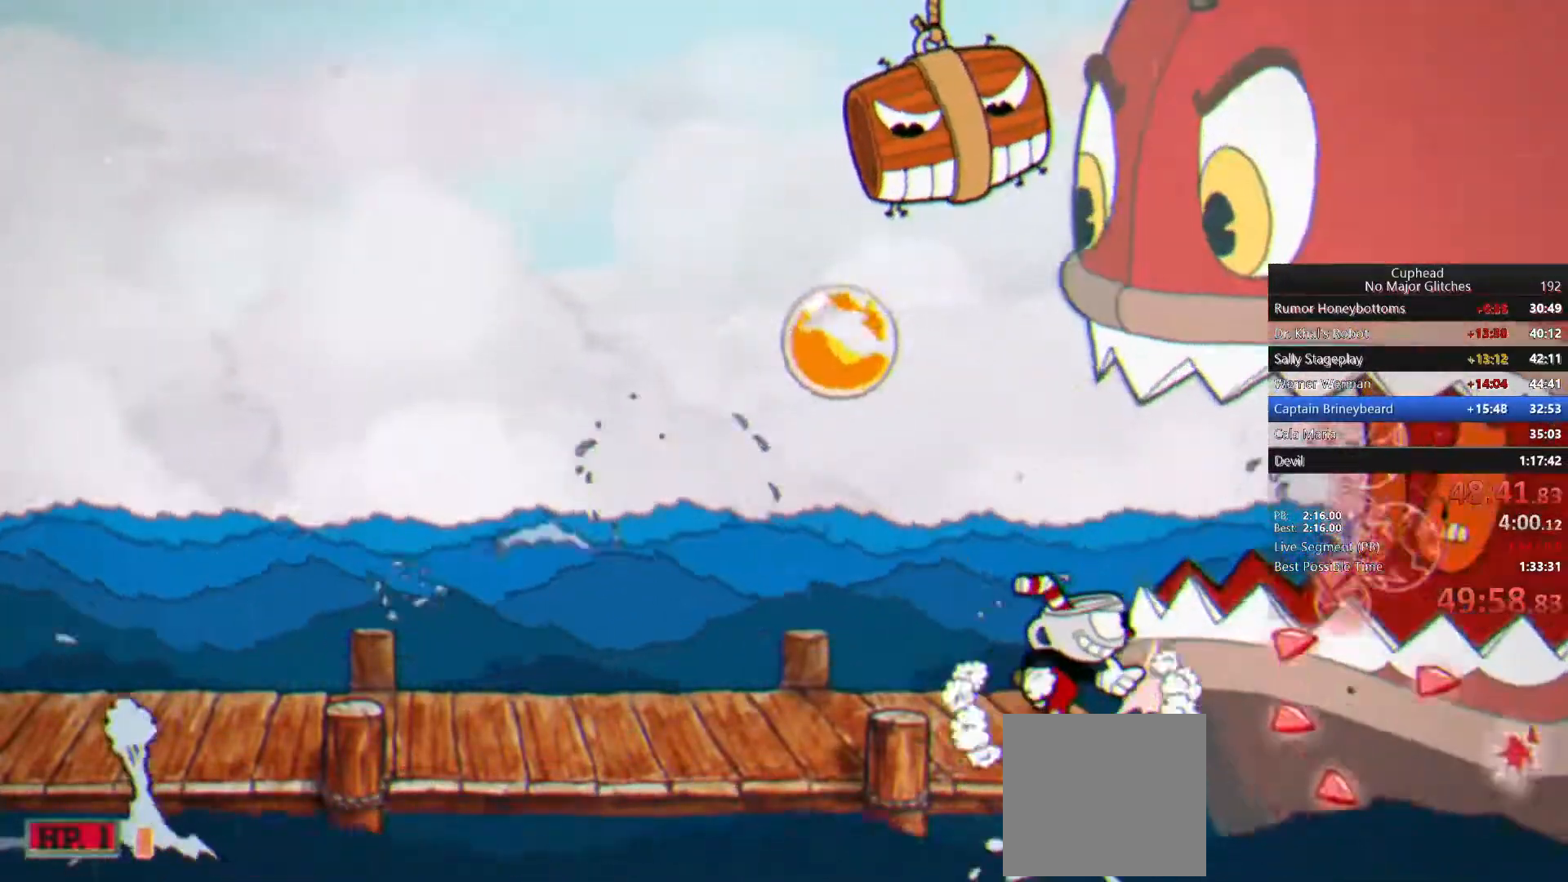
{"buttons": [], "left_stick": "right", "right_stick": "center", "events": []}
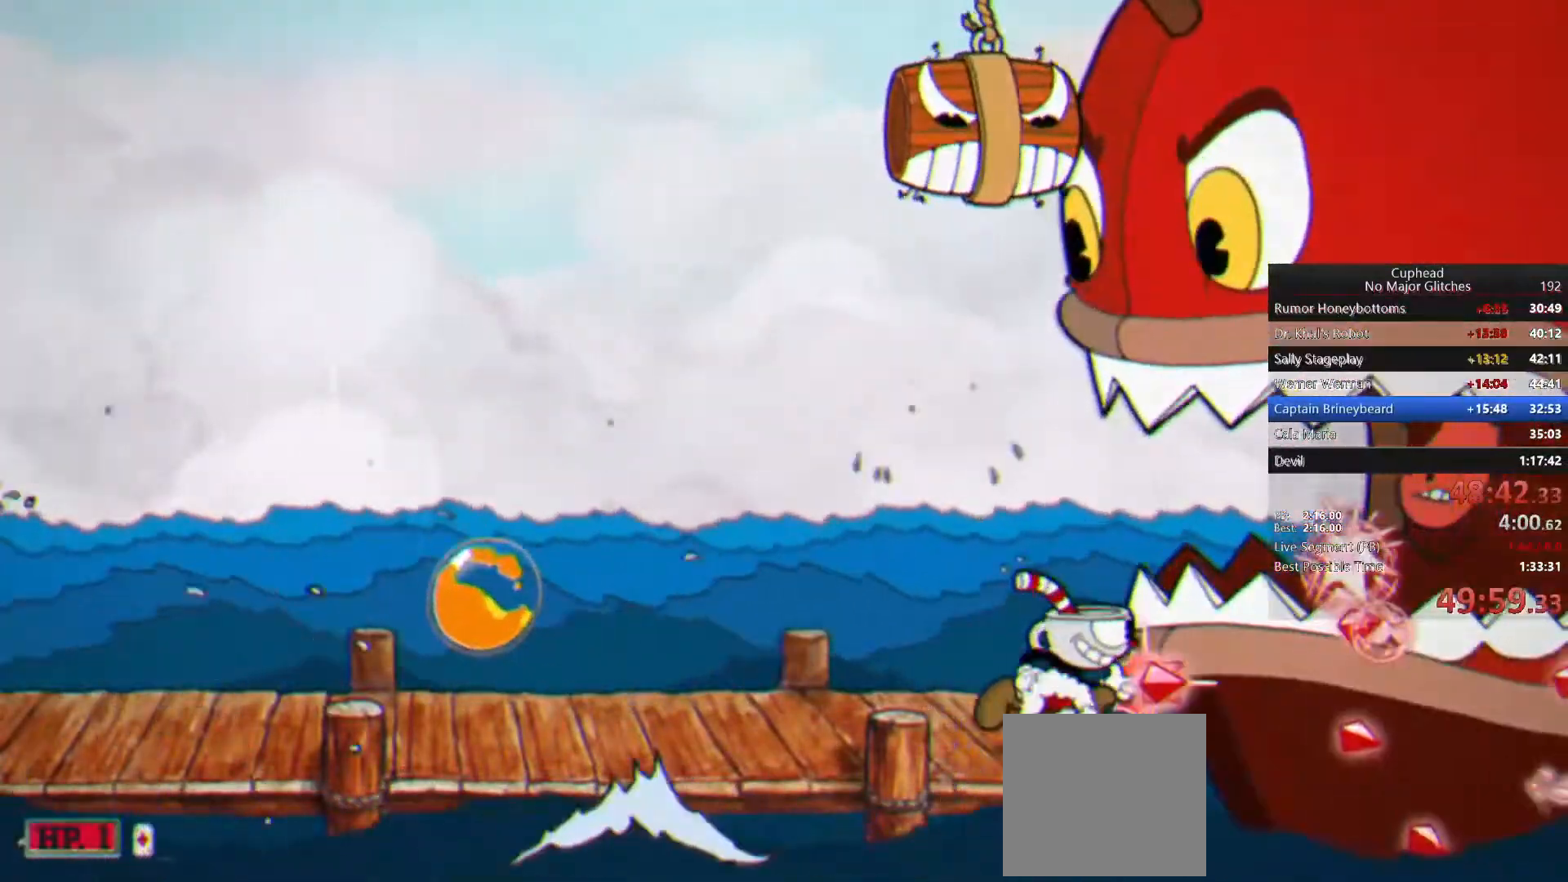
{"buttons": [], "left_stick": "left", "right_stick": "center", "events": [[100, "left_stick", "left"]]}
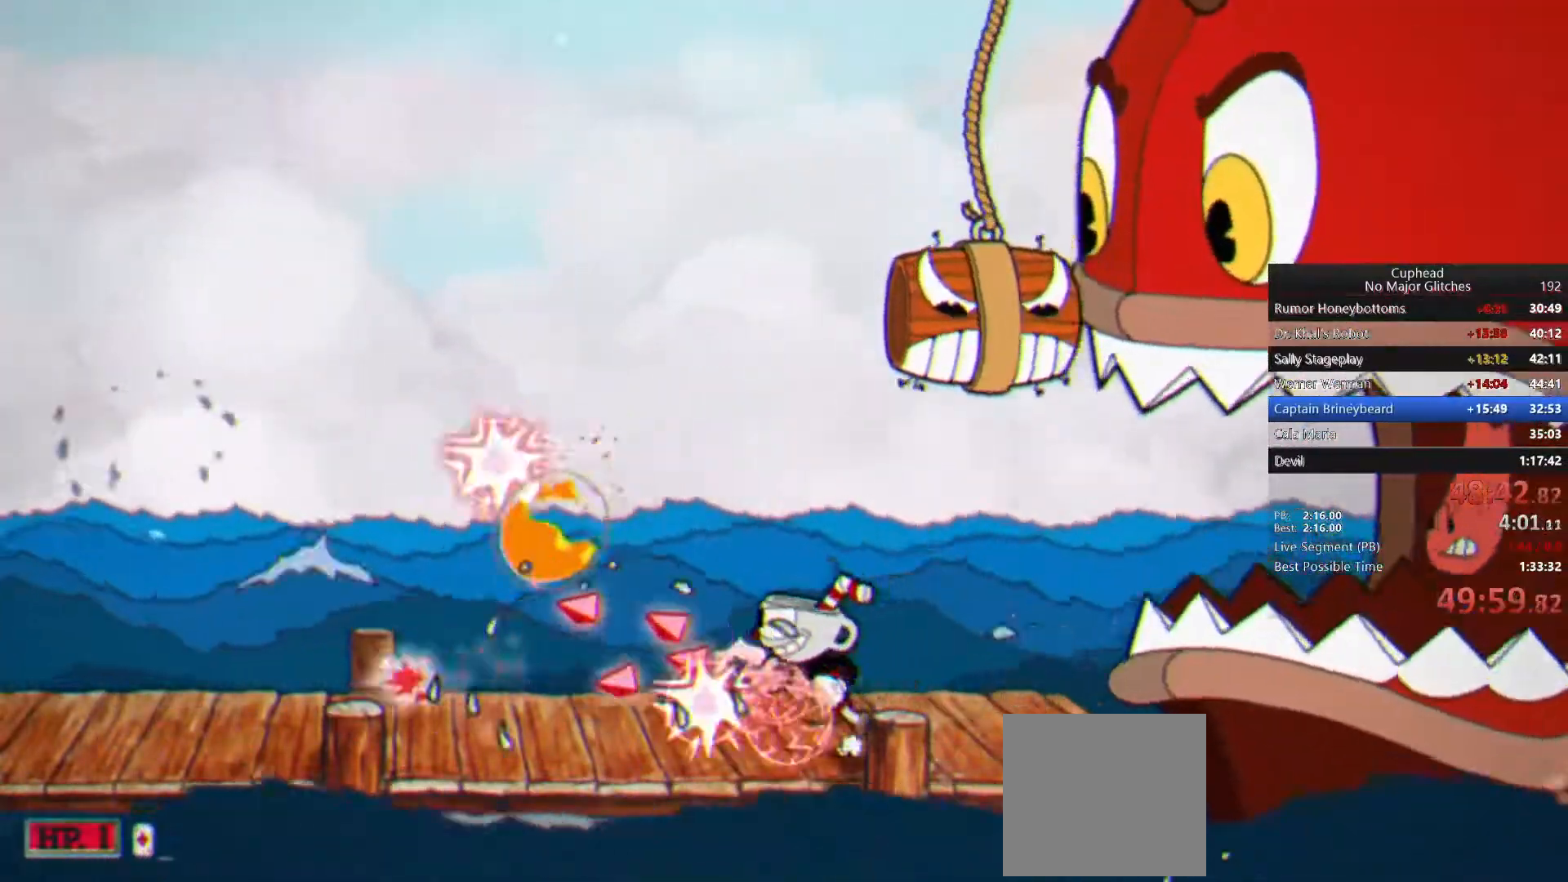
{"buttons": [], "left_stick": "left", "right_stick": "center", "events": []}
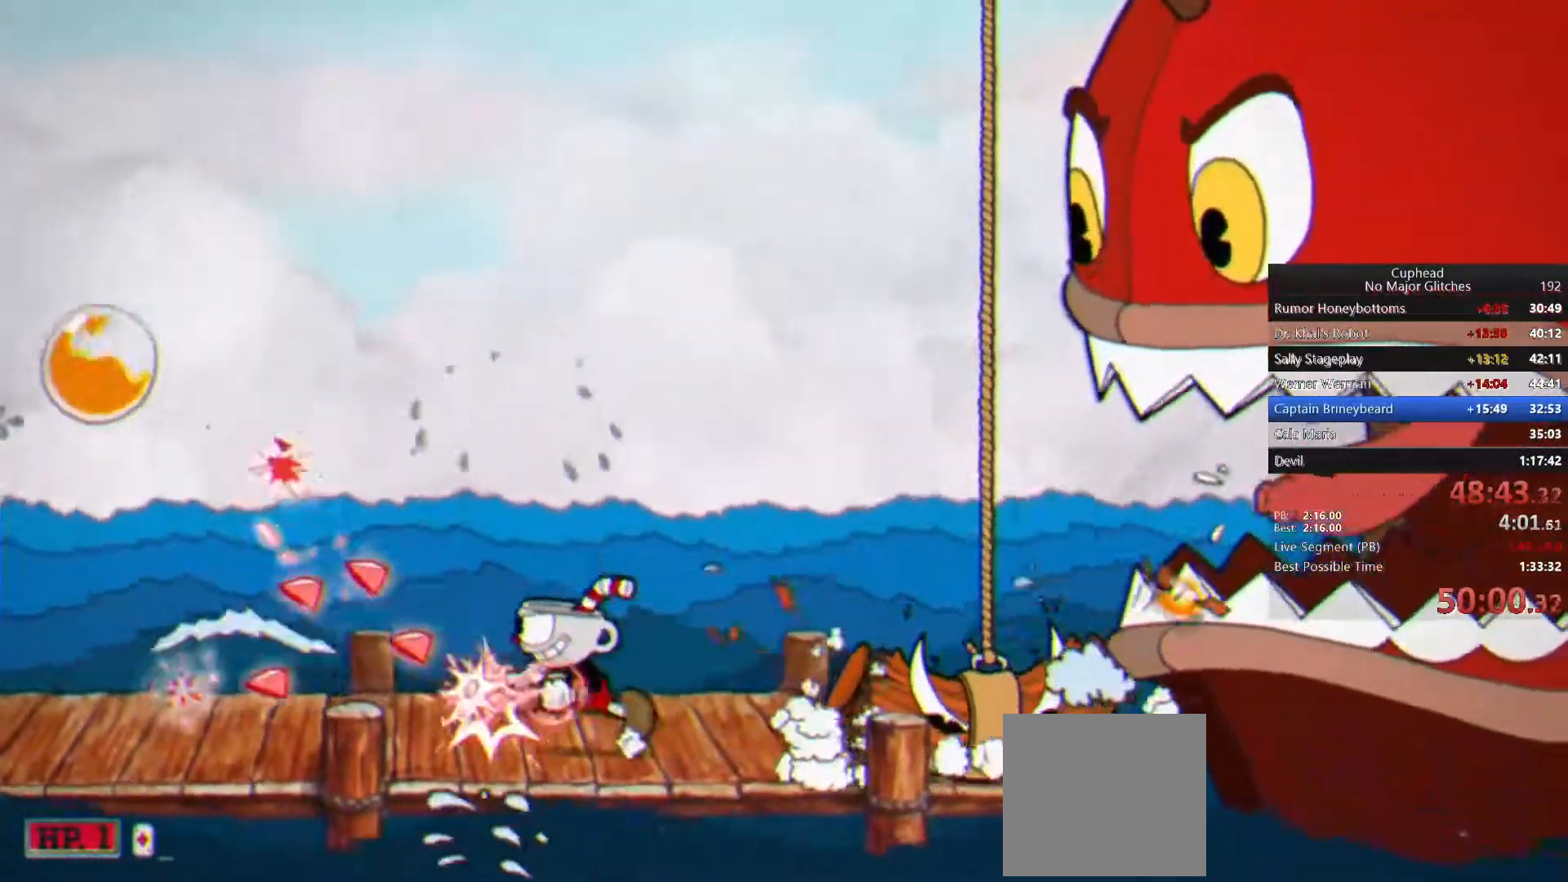
{"buttons": [], "left_stick": "center", "right_stick": "center", "events": [[317, "left_stick", "center"]]}
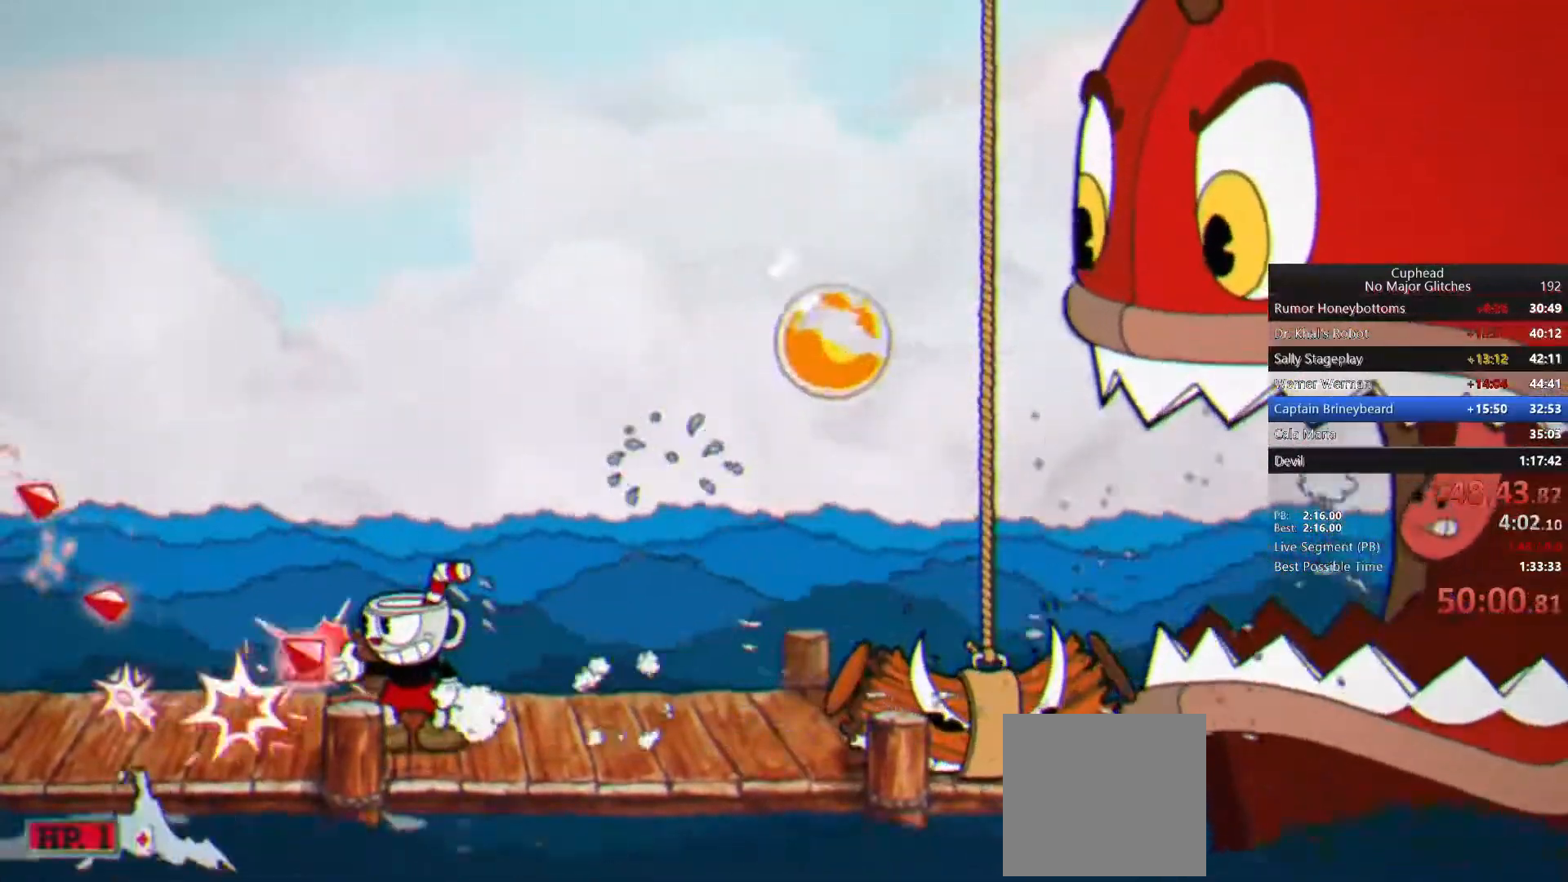
{"buttons": ["TRIANGLE"], "left_stick": "right", "right_stick": "center", "events": [[100, "left_stick", "left"], [200, "CROSS", "down"], [200, "left_stick", "right"], [400, "CROSS", "up"], [500, "TRIANGLE", "down"]]}
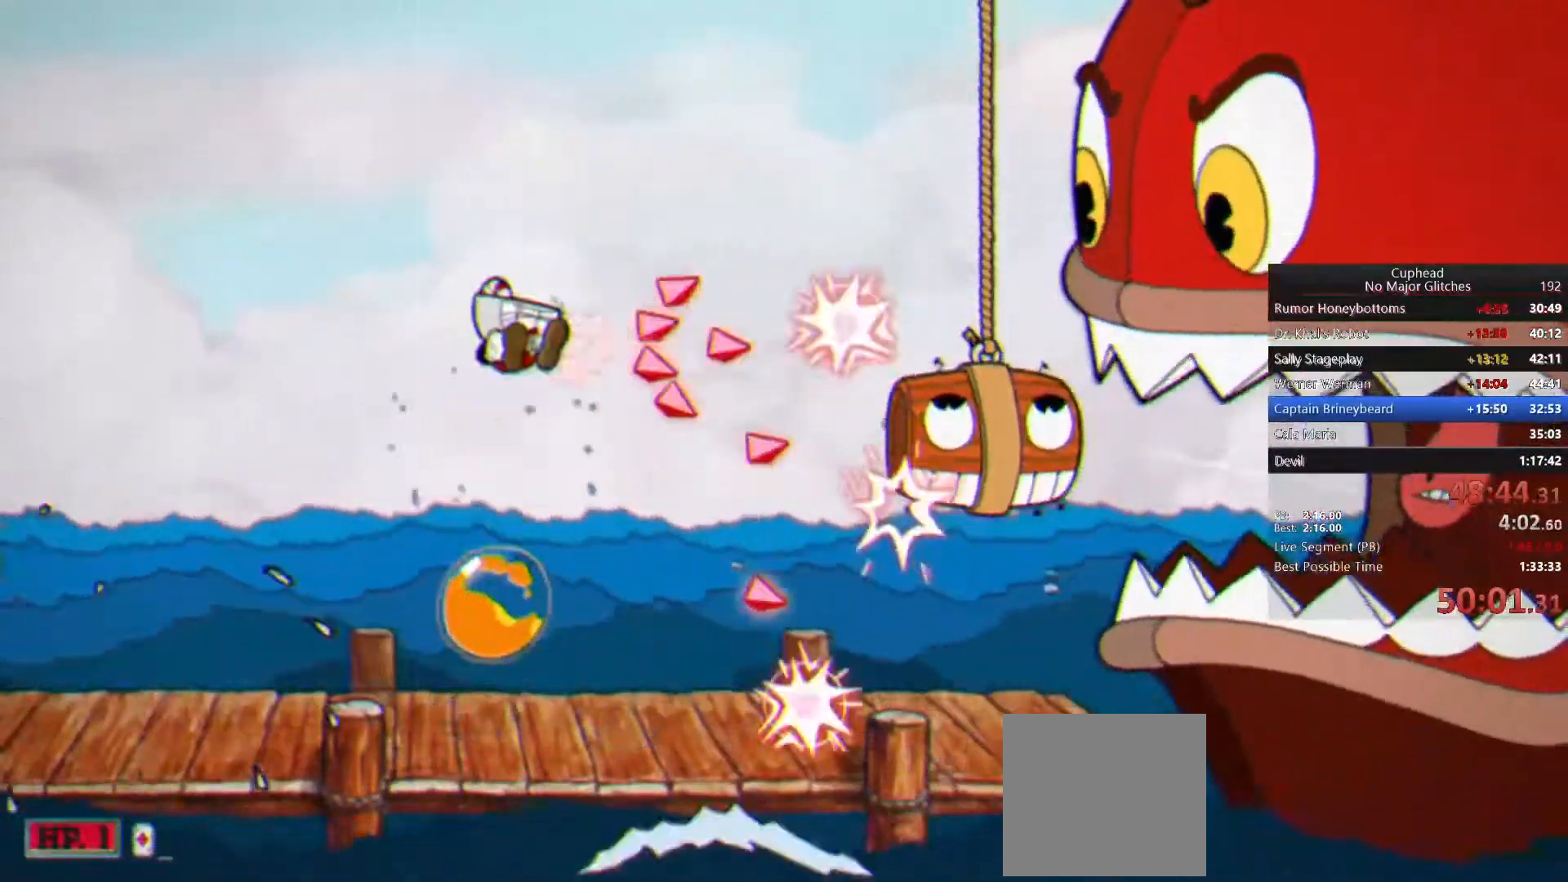
{"buttons": [], "left_stick": "right", "right_stick": "center", "events": [[117, "TRIANGLE", "up"]]}